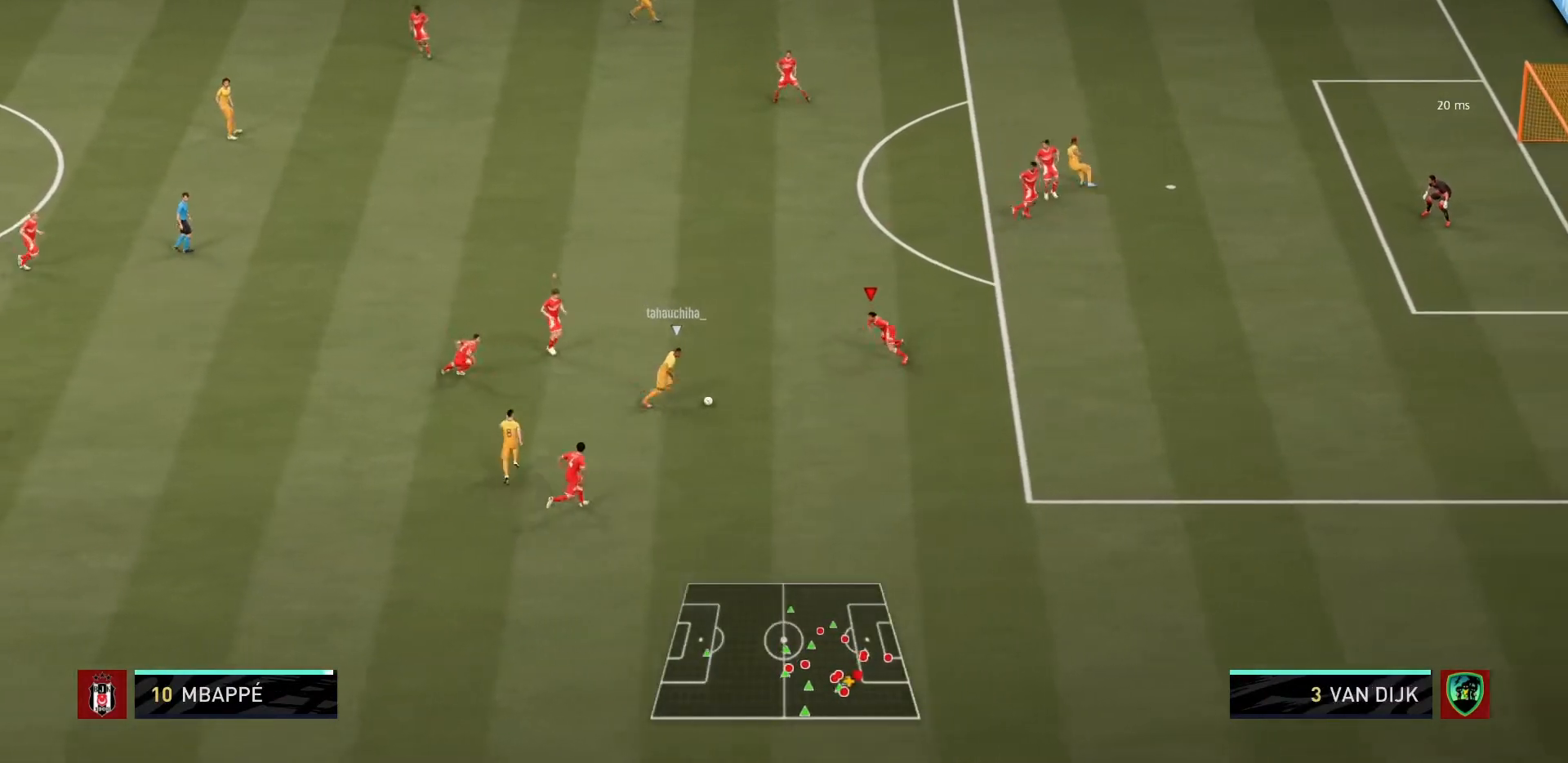
Gameplay with a controller (PlayStation layout); each line is a JSON object with the inputs held at the frame after it. "events" lists button and stick changes between this image and that frame as [ms after this image, input, new state], when the widget could be followed in between. Not read: L3 R3.
{"buttons": ["CIRCLE", "L2", "R1"], "left_stick": "down-left", "right_stick": "center", "events": [[233, "left_stick", "left"], [433, "CIRCLE", "down"], [467, "left_stick", "down-left"]]}
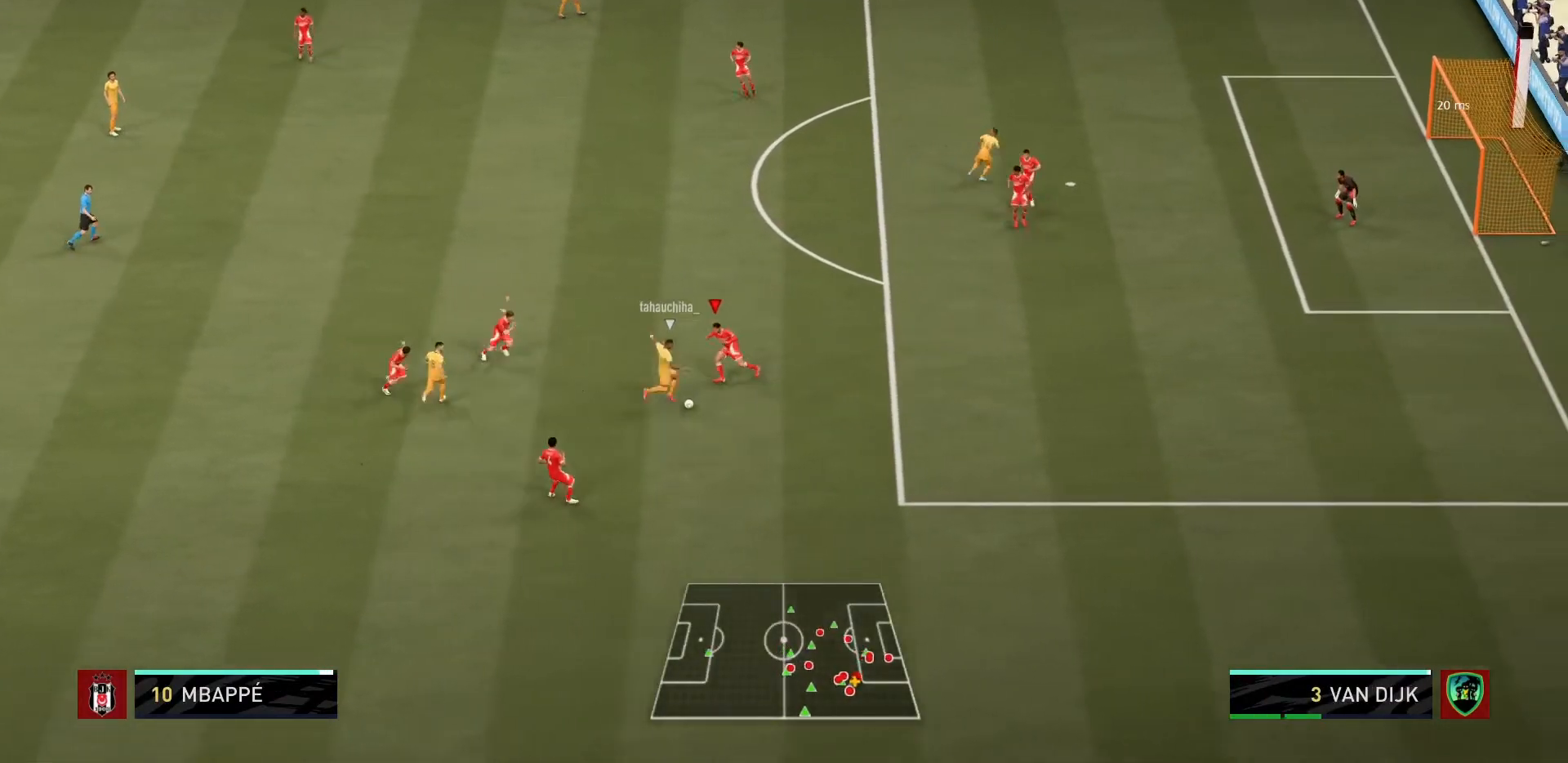
{"buttons": ["CIRCLE", "R1"], "left_stick": "down", "right_stick": "center", "events": [[200, "L2", "up"], [267, "left_stick", "down"]]}
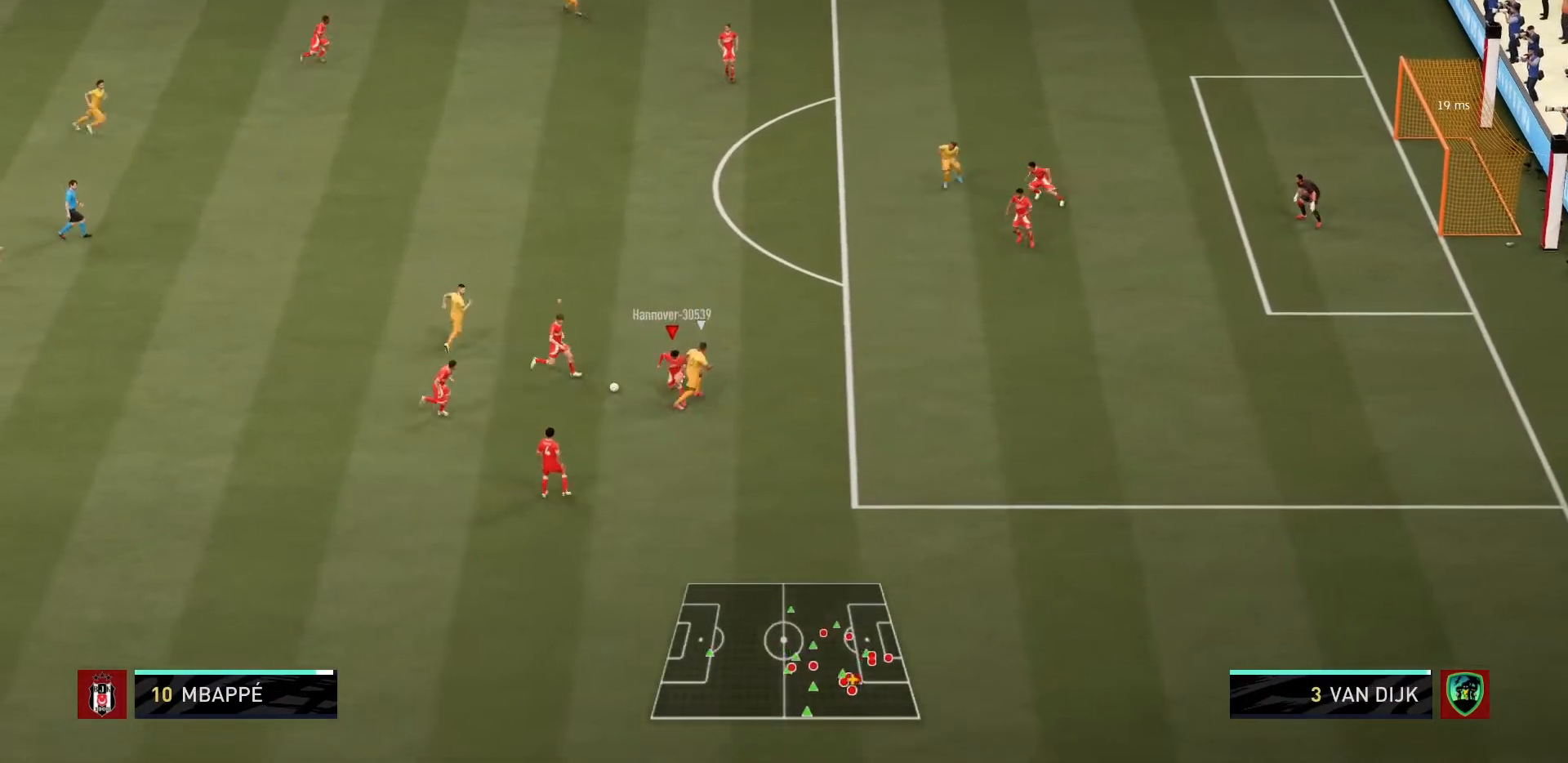
{"buttons": [], "left_stick": "down-left", "right_stick": "center", "events": [[66, "CIRCLE", "up"], [166, "R1", "up"], [166, "left_stick", "center"], [300, "left_stick", "left"], [400, "left_stick", "down-left"]]}
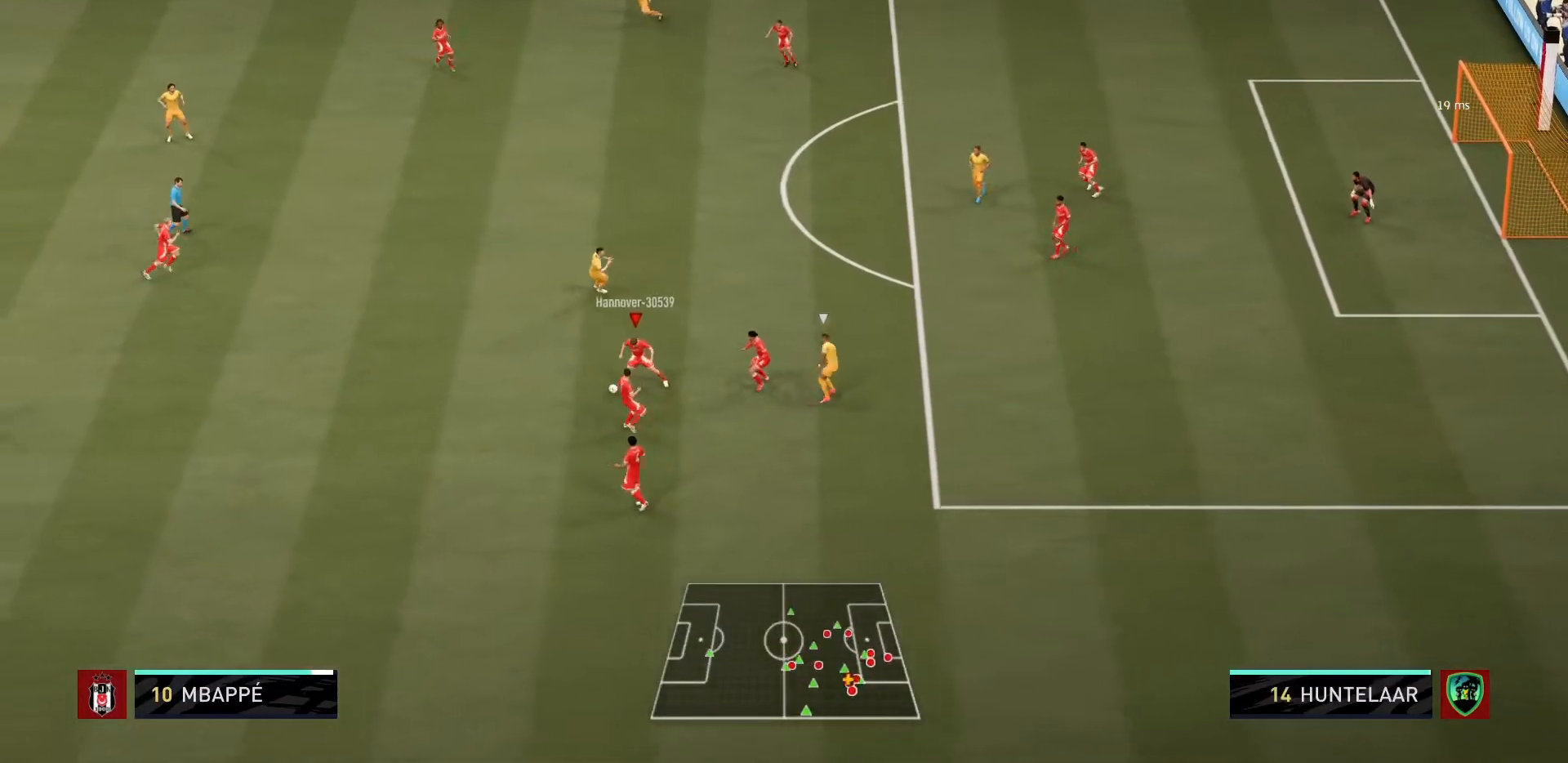
{"buttons": ["R1"], "left_stick": "left", "right_stick": "center", "events": [[334, "left_stick", "left"], [501, "R1", "down"]]}
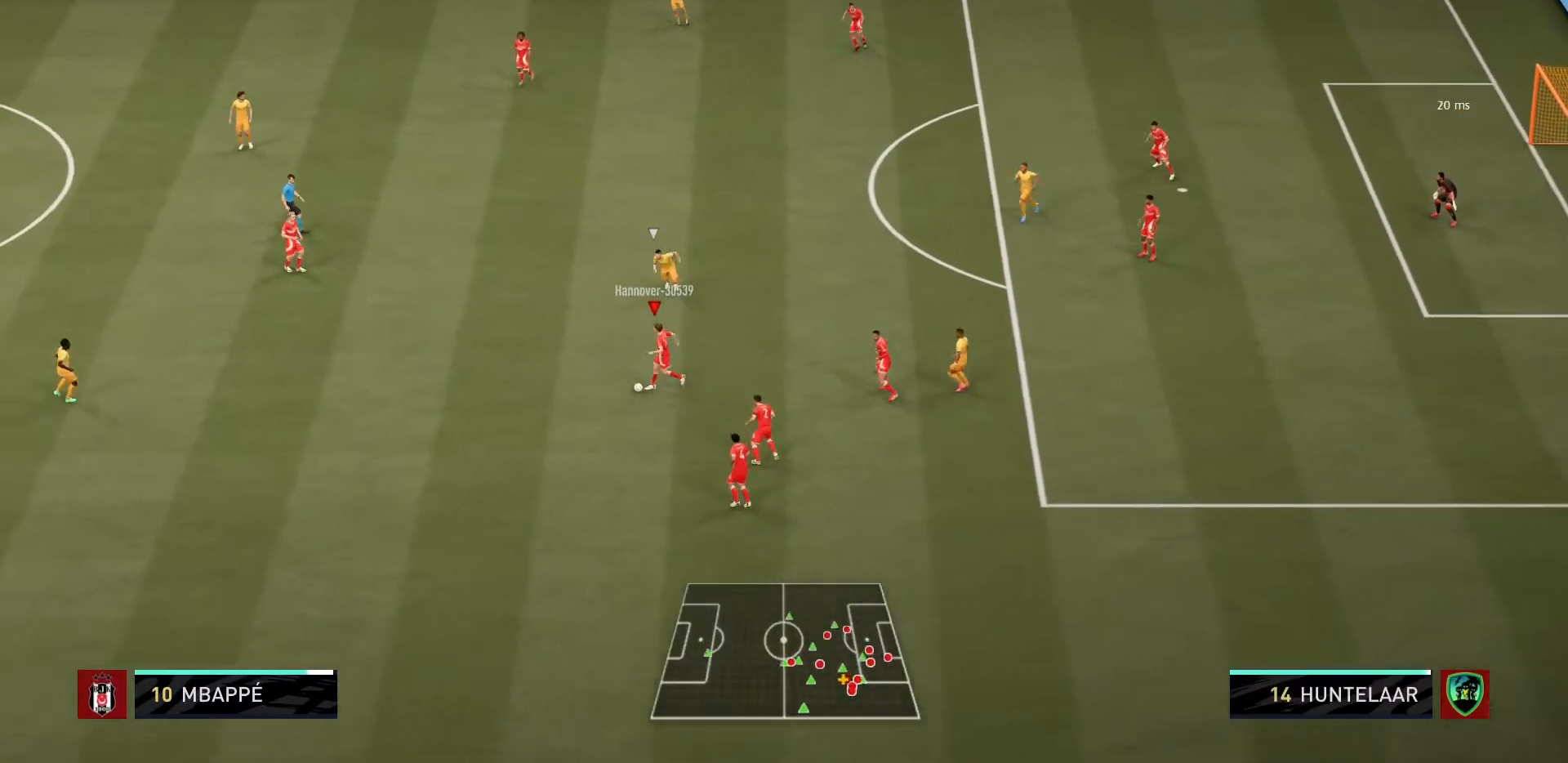
{"buttons": ["R1"], "left_stick": "left", "right_stick": "center", "events": []}
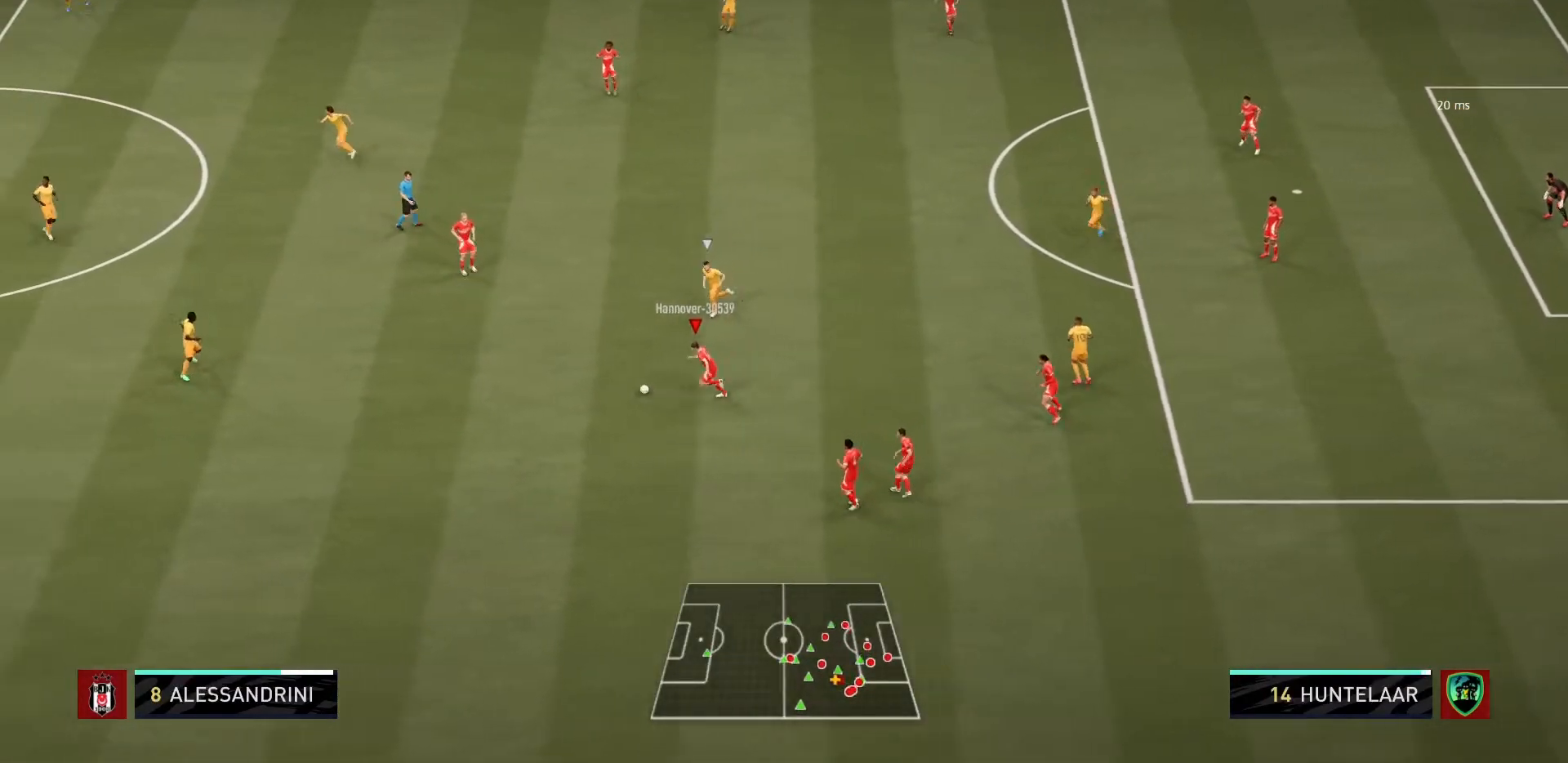
{"buttons": [], "left_stick": "left", "right_stick": "center", "events": [[434, "R1", "up"]]}
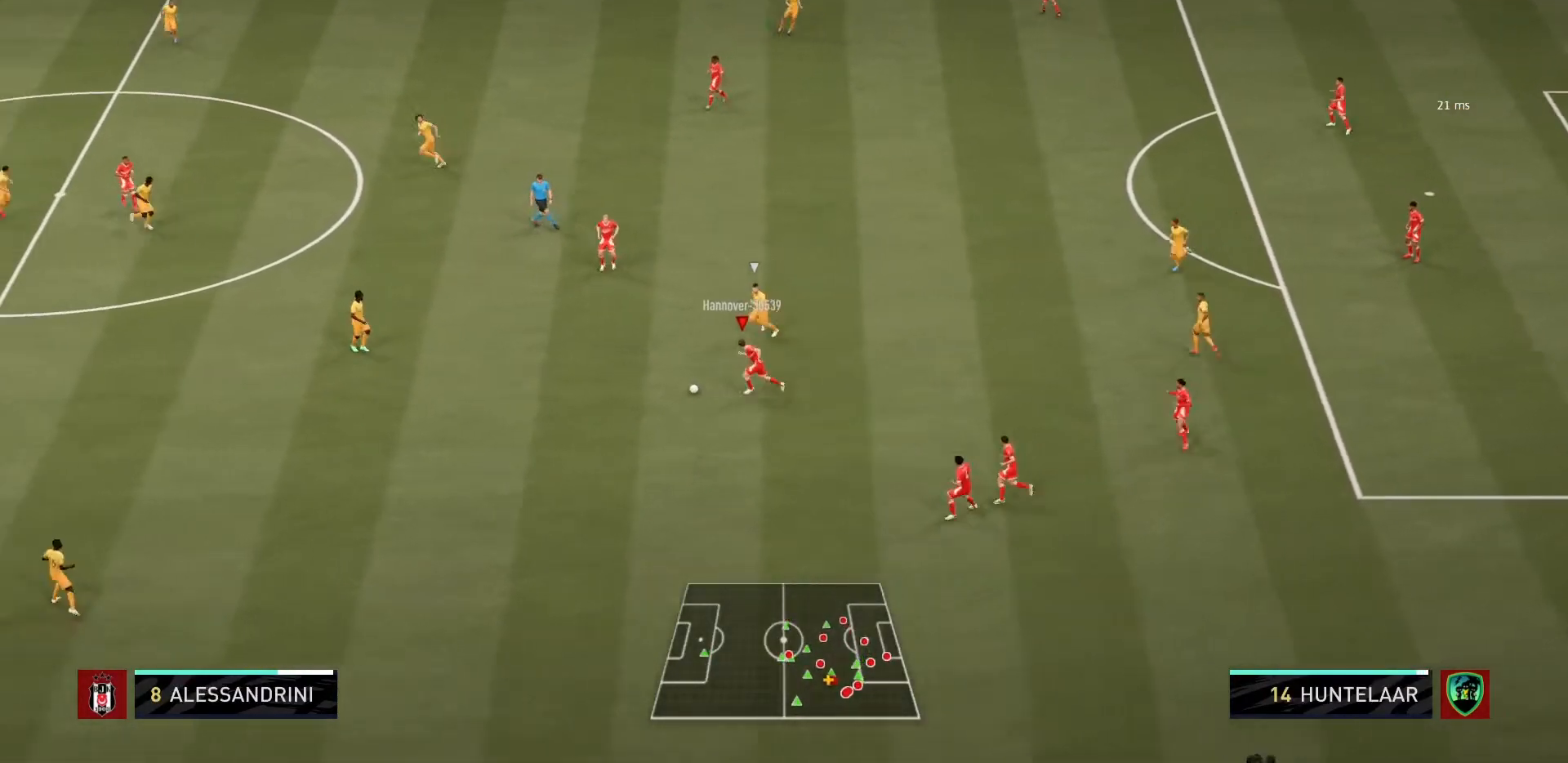
{"buttons": ["R1"], "left_stick": "center", "right_stick": "center", "events": [[133, "CROSS", "down"], [133, "left_stick", "down"], [267, "CROSS", "up"], [367, "R1", "down"], [400, "left_stick", "center"]]}
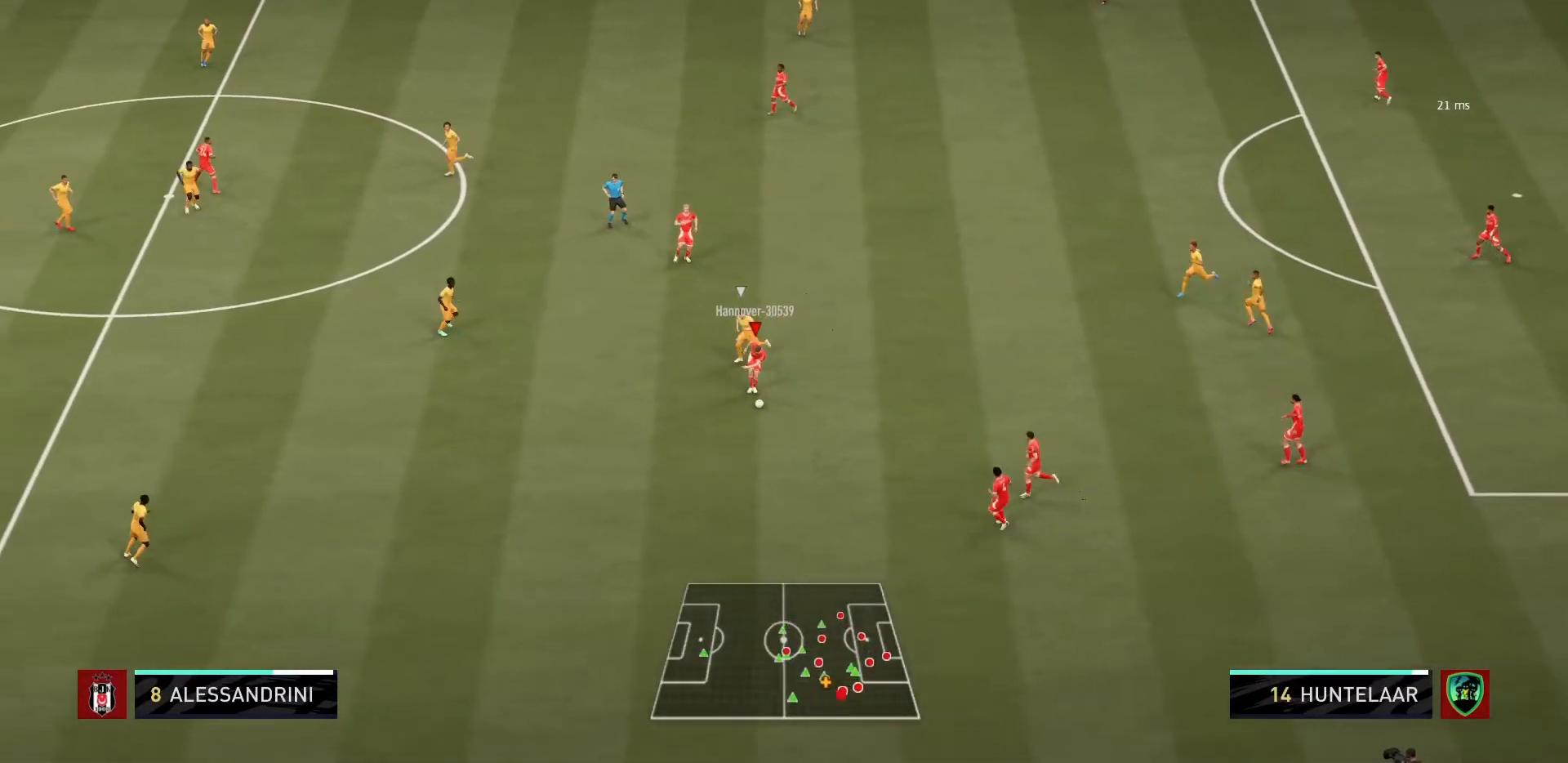
{"buttons": [], "left_stick": "down-left", "right_stick": "center", "events": [[200, "left_stick", "left"], [434, "left_stick", "down-left"], [501, "R1", "up"]]}
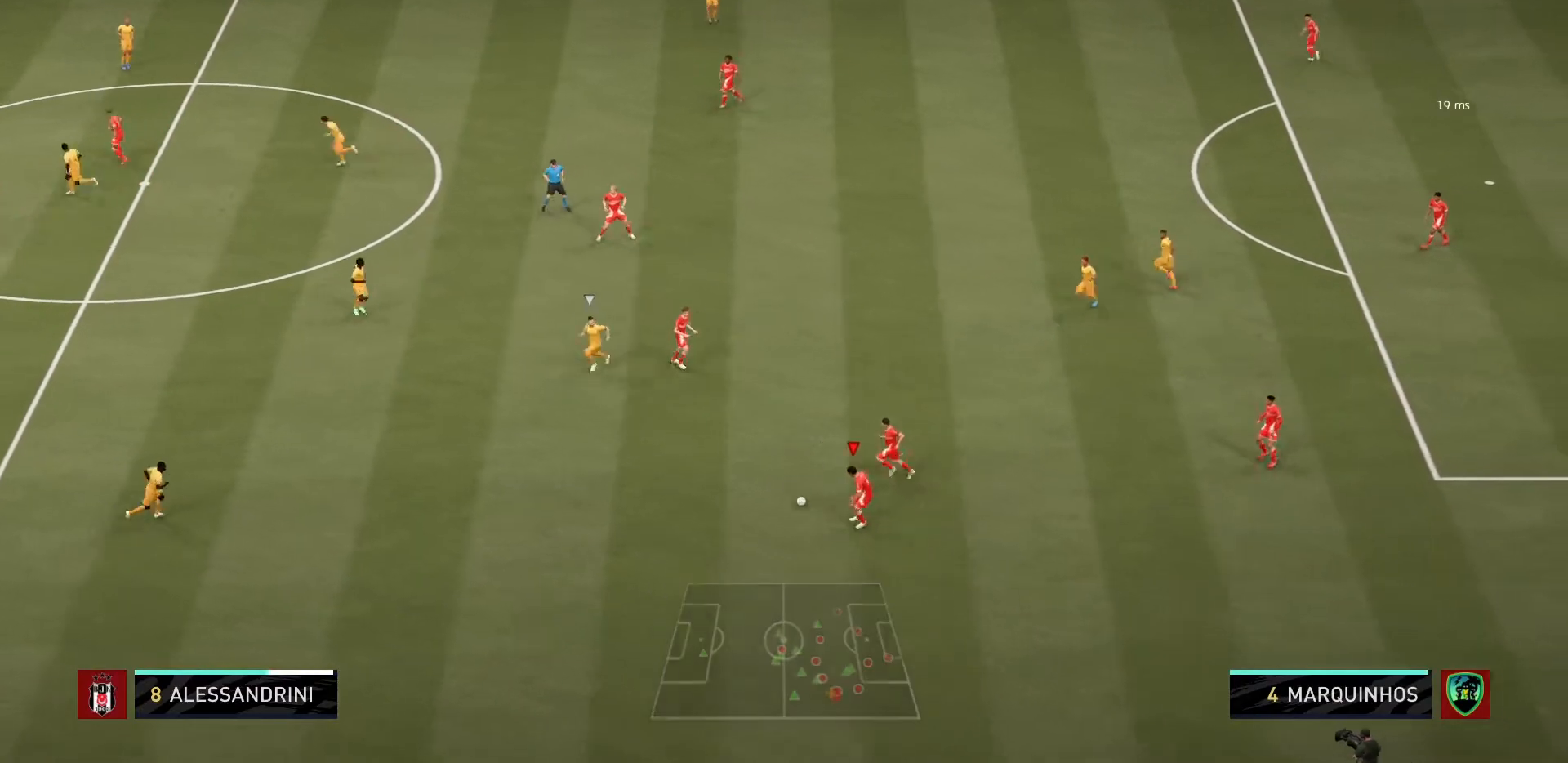
{"buttons": [], "left_stick": "down-left", "right_stick": "center", "events": []}
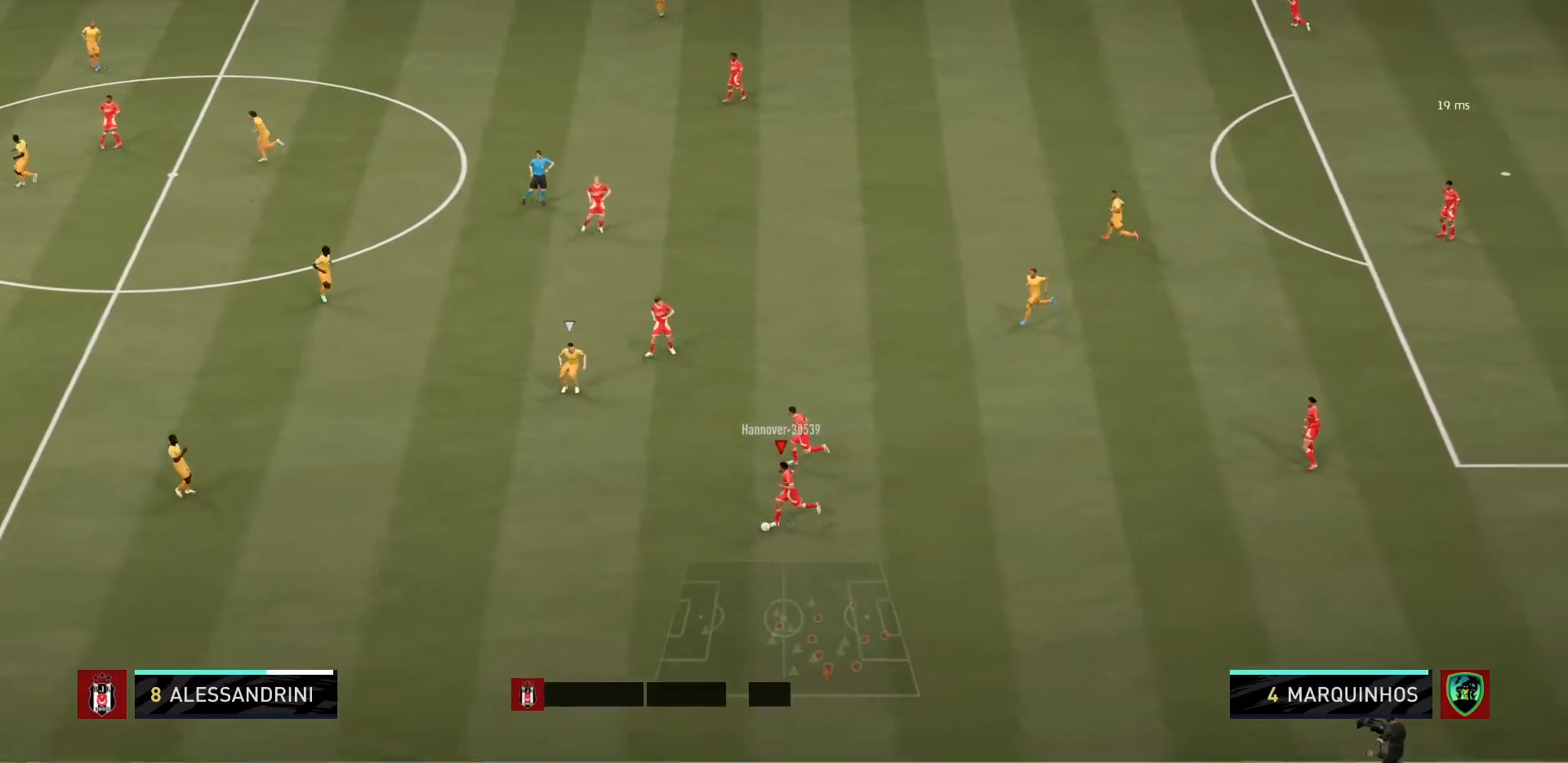
{"buttons": [], "left_stick": "down-left", "right_stick": "center", "events": []}
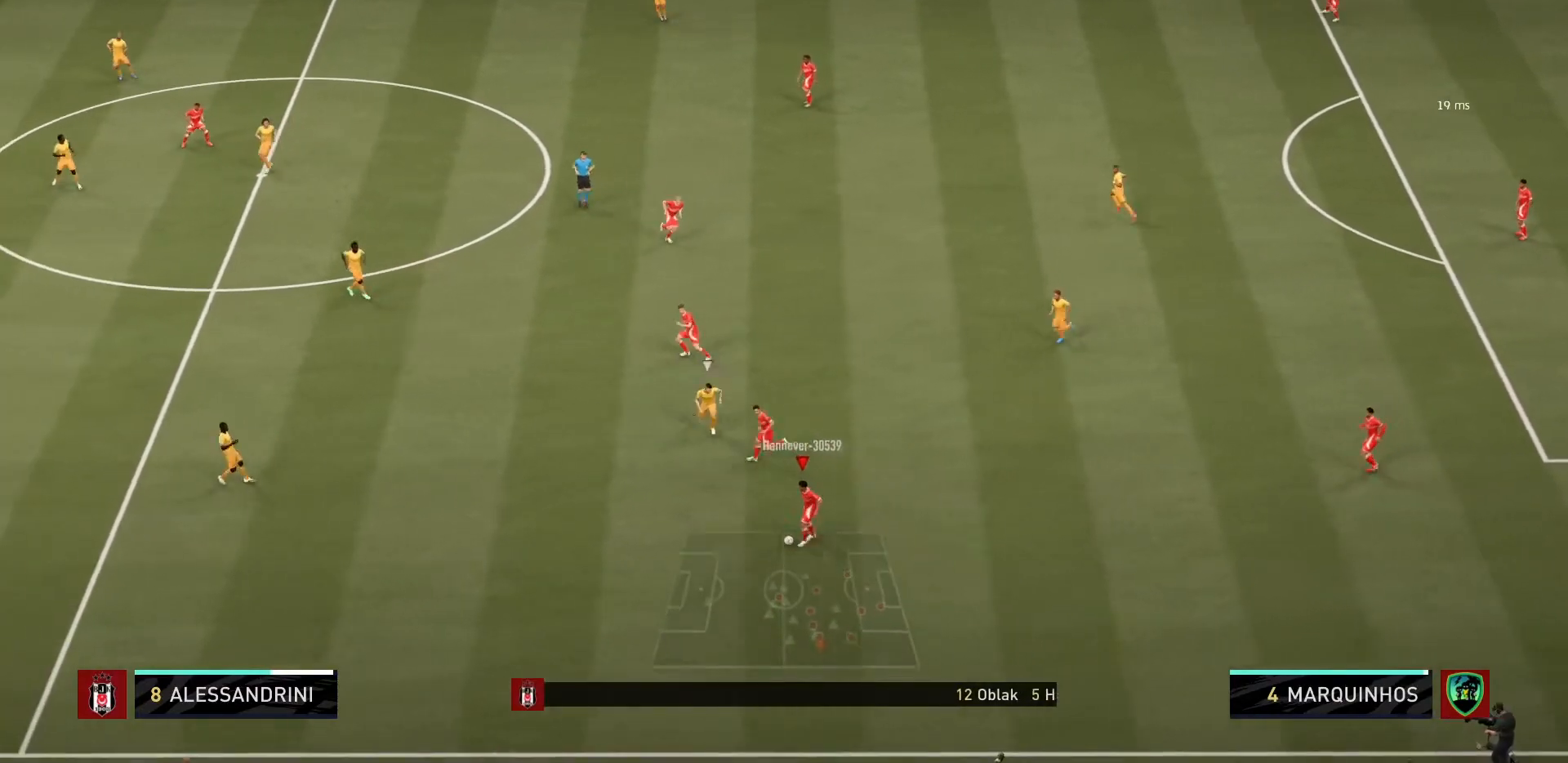
{"buttons": [], "left_stick": "down-left", "right_stick": "center", "events": [[333, "left_stick", "down"], [500, "left_stick", "down-left"]]}
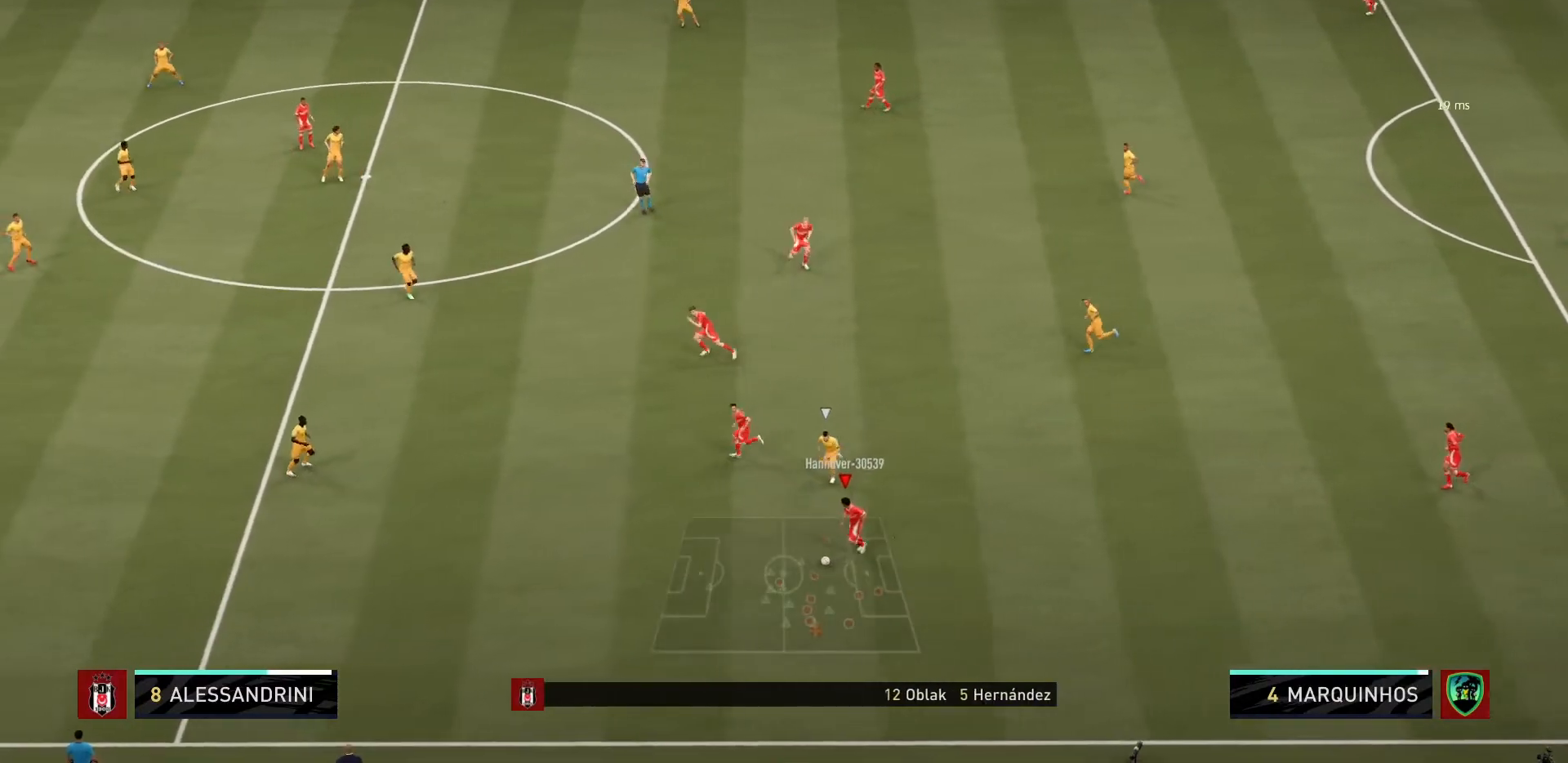
{"buttons": [], "left_stick": "down-left", "right_stick": "center", "events": []}
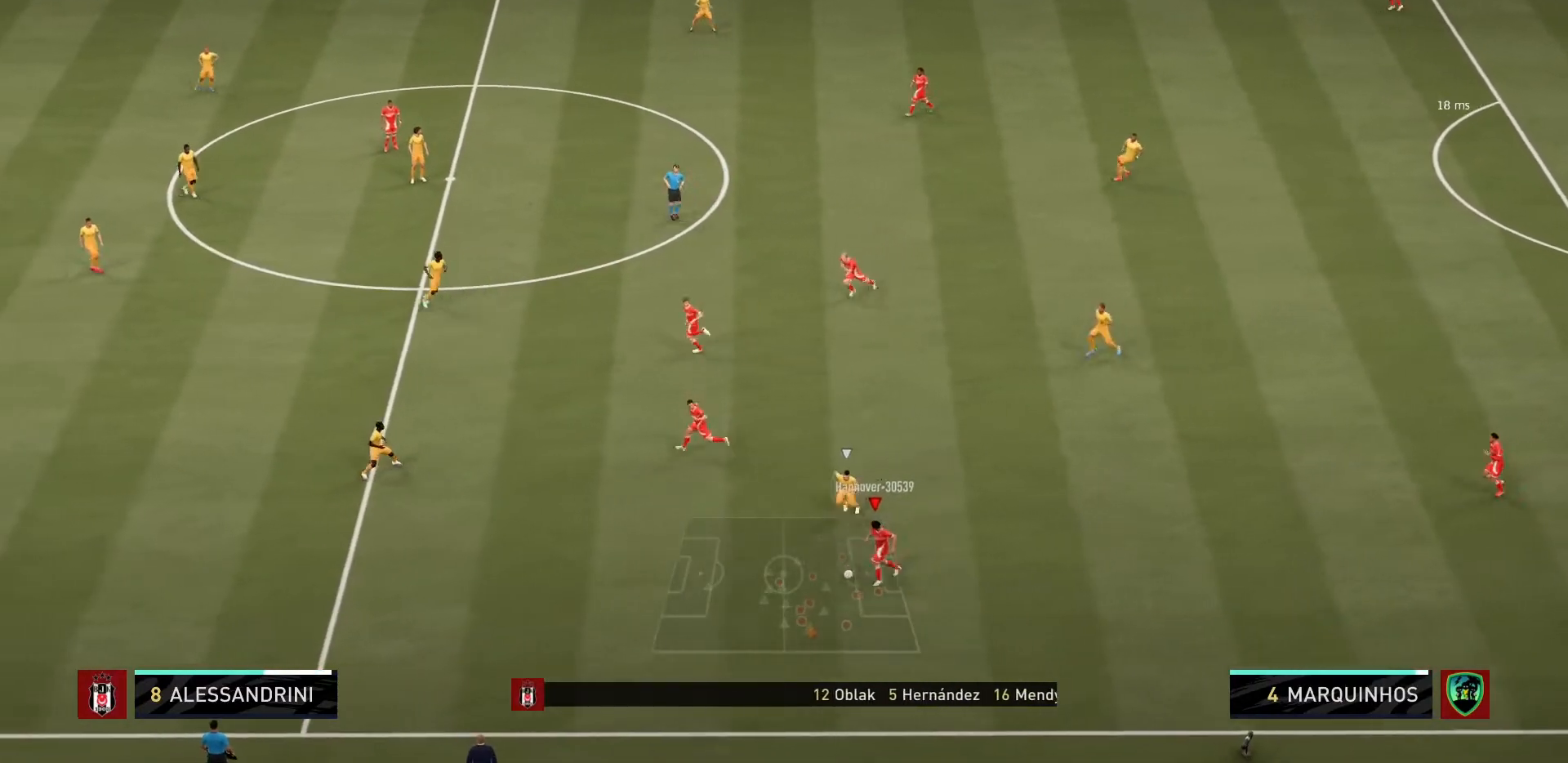
{"buttons": [], "left_stick": "up-right", "right_stick": "center", "events": [[66, "left_stick", "down-right"], [200, "left_stick", "right"], [500, "left_stick", "up-right"]]}
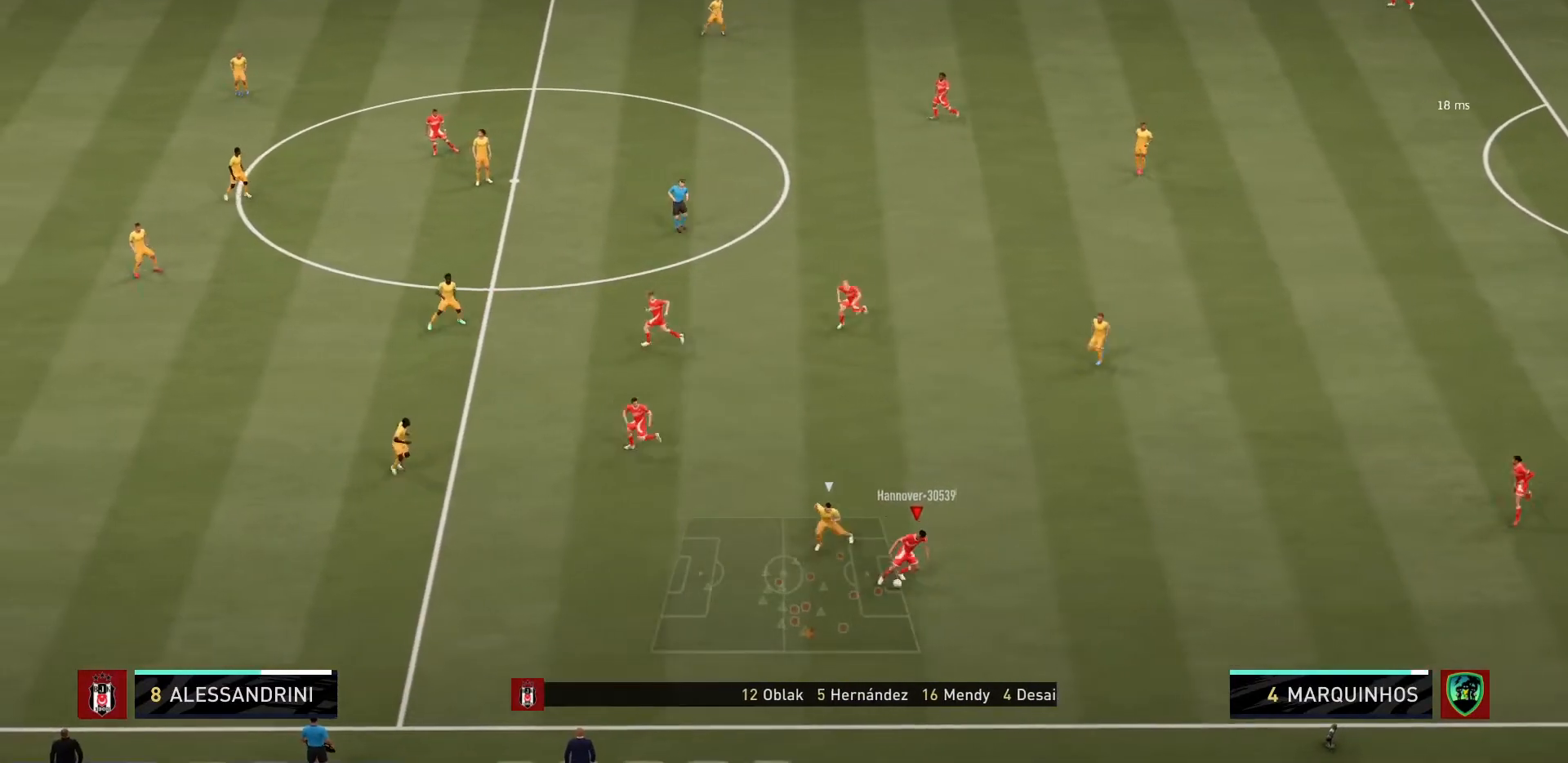
{"buttons": ["CROSS"], "left_stick": "up", "right_stick": "center", "events": [[200, "left_stick", "up"], [367, "CROSS", "down"]]}
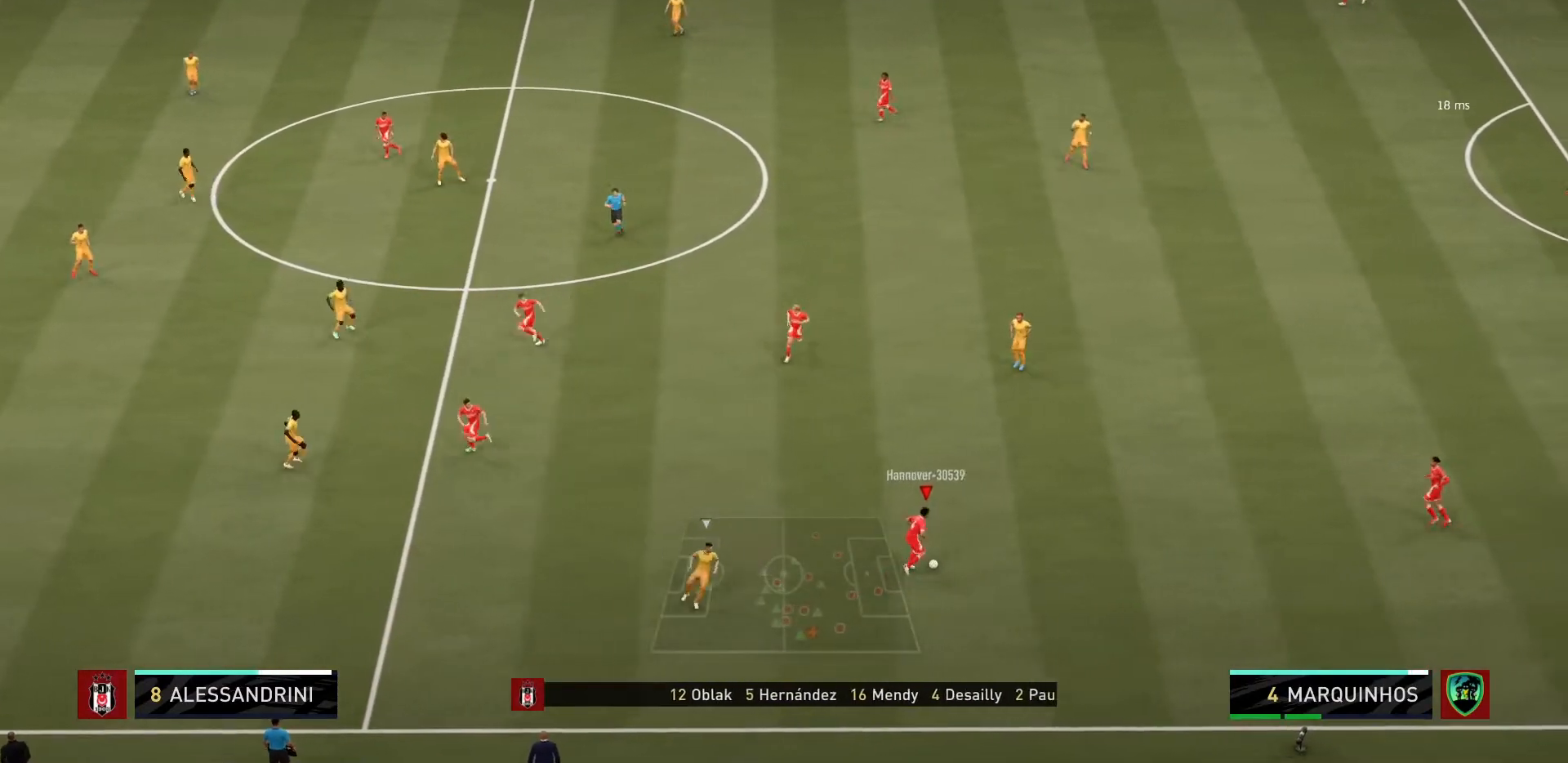
{"buttons": [], "left_stick": "left", "right_stick": "center", "events": [[33, "CROSS", "up"], [133, "left_stick", "center"], [400, "left_stick", "left"]]}
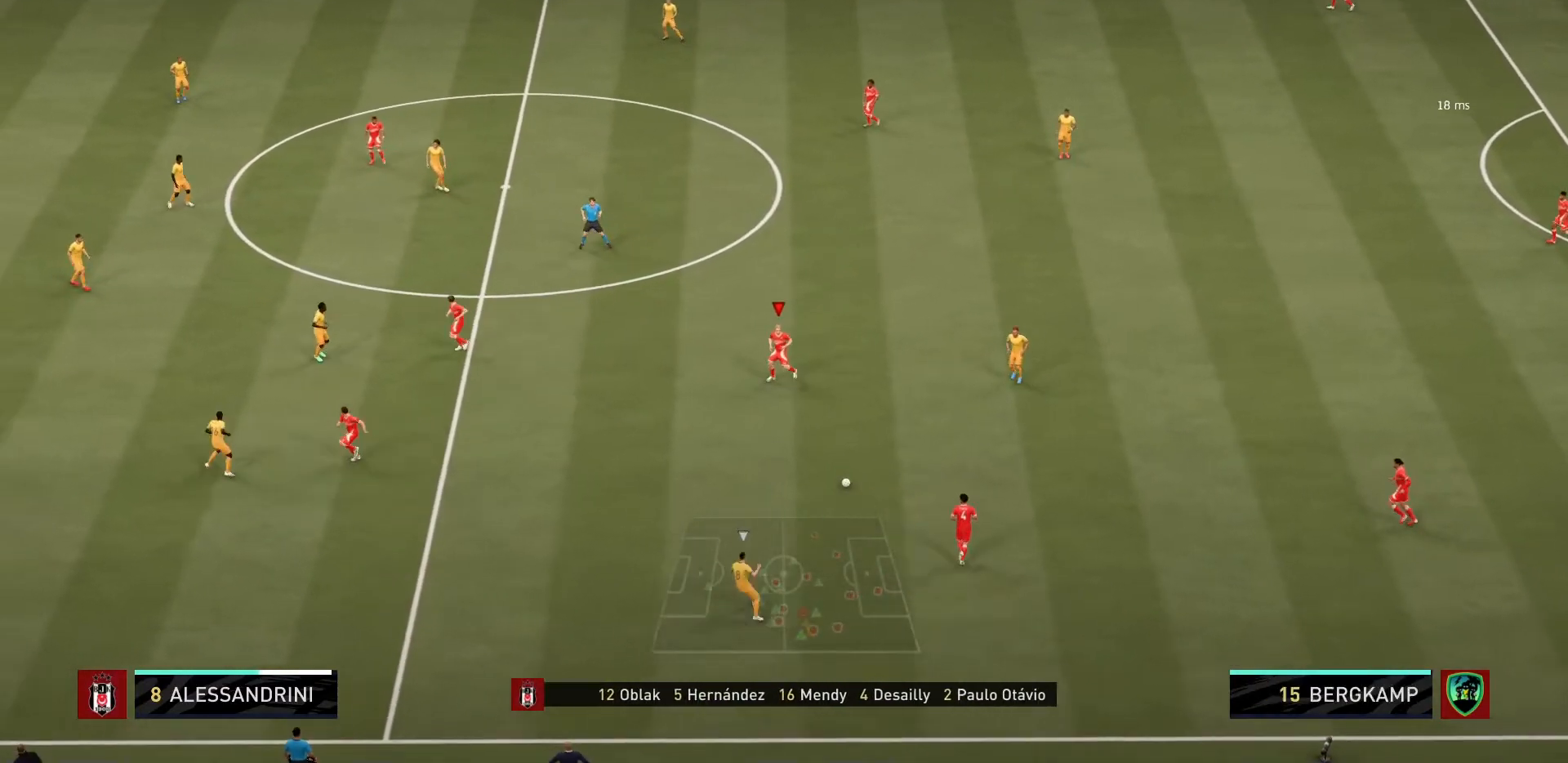
{"buttons": [], "left_stick": "left", "right_stick": "center", "events": []}
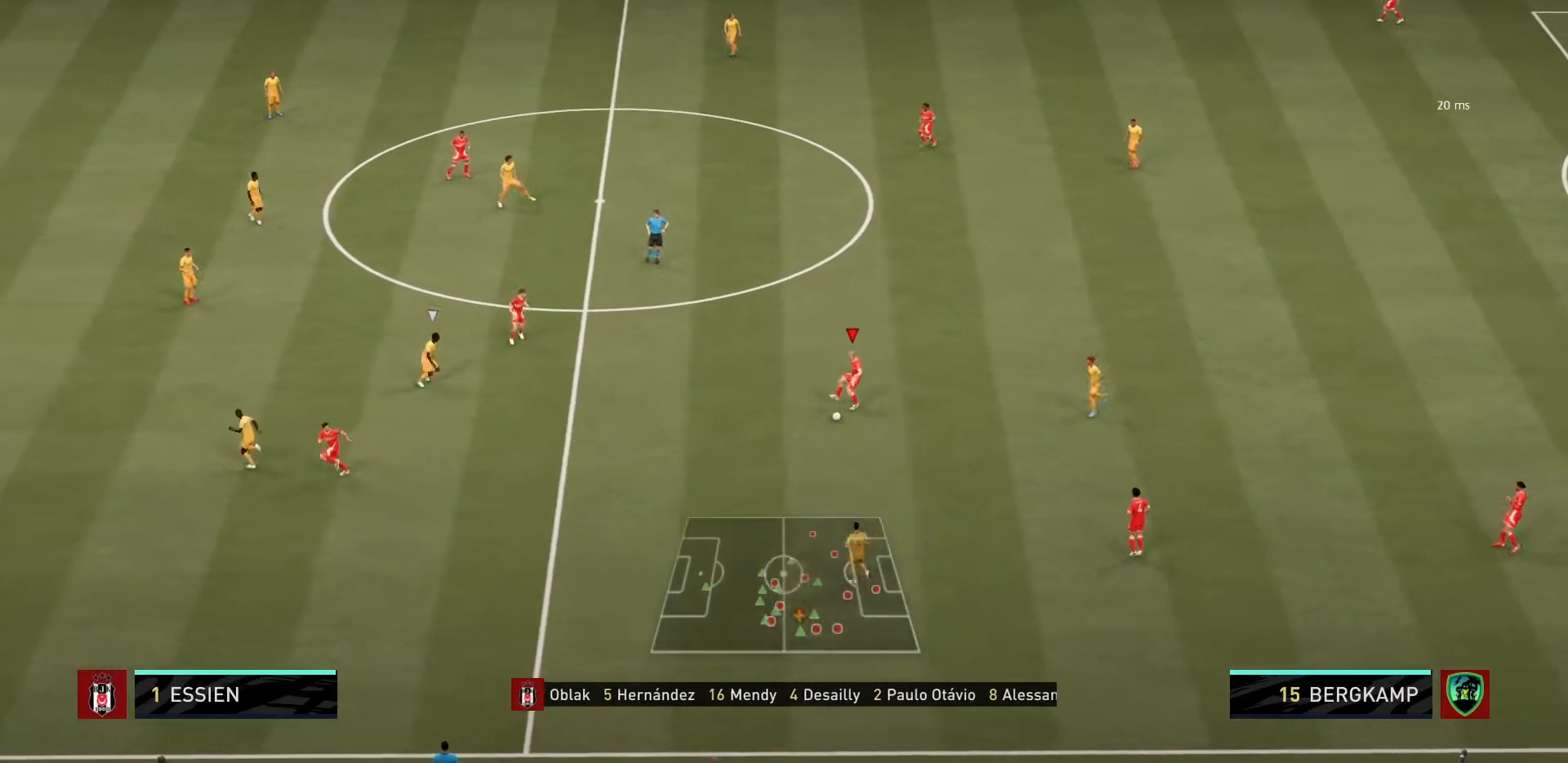
{"buttons": ["TRIANGLE"], "left_stick": "left", "right_stick": "center", "events": [[400, "TRIANGLE", "down"]]}
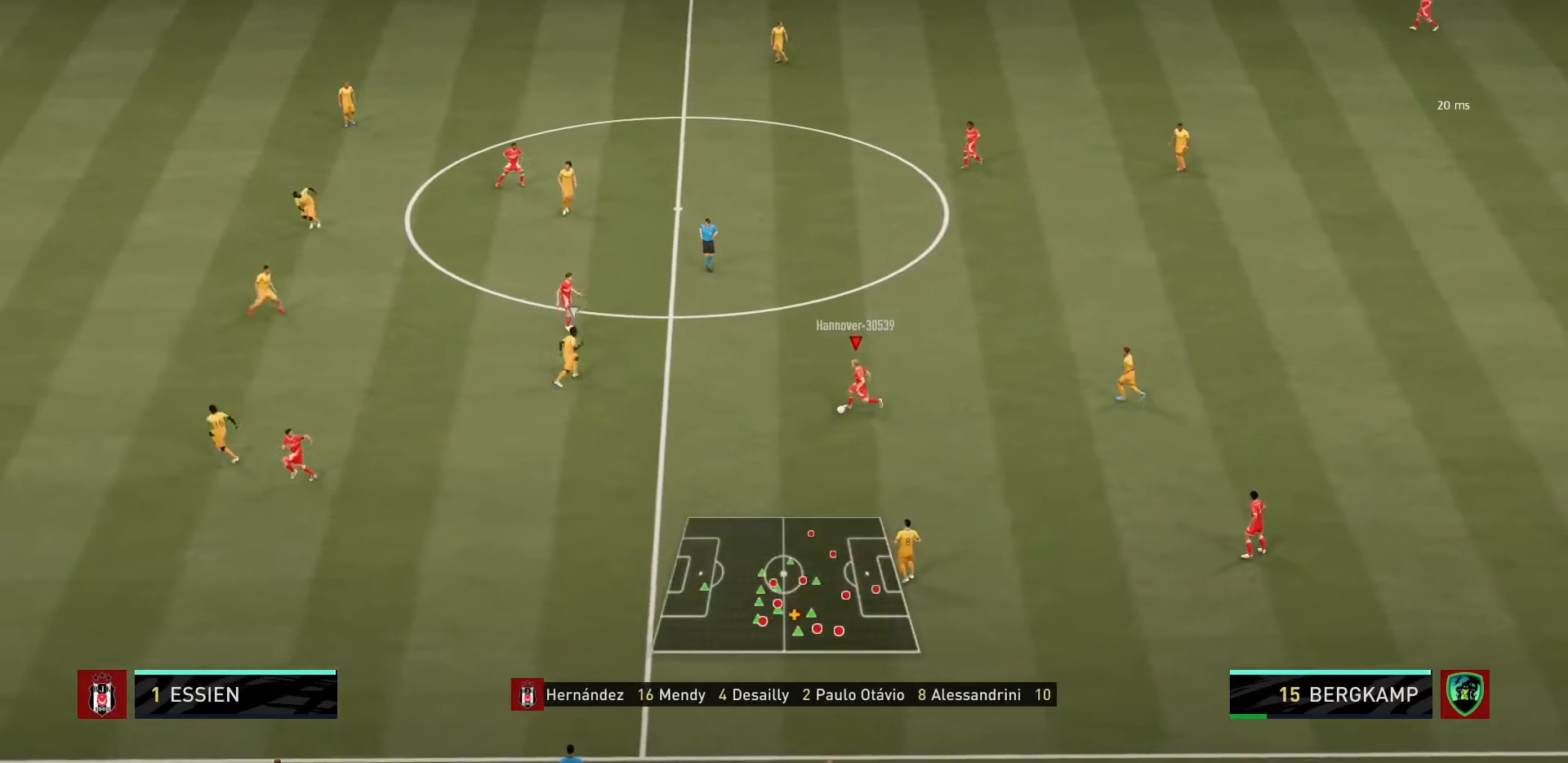
{"buttons": ["R1"], "left_stick": "left", "right_stick": "center", "events": [[67, "TRIANGLE", "up"], [134, "R1", "down"]]}
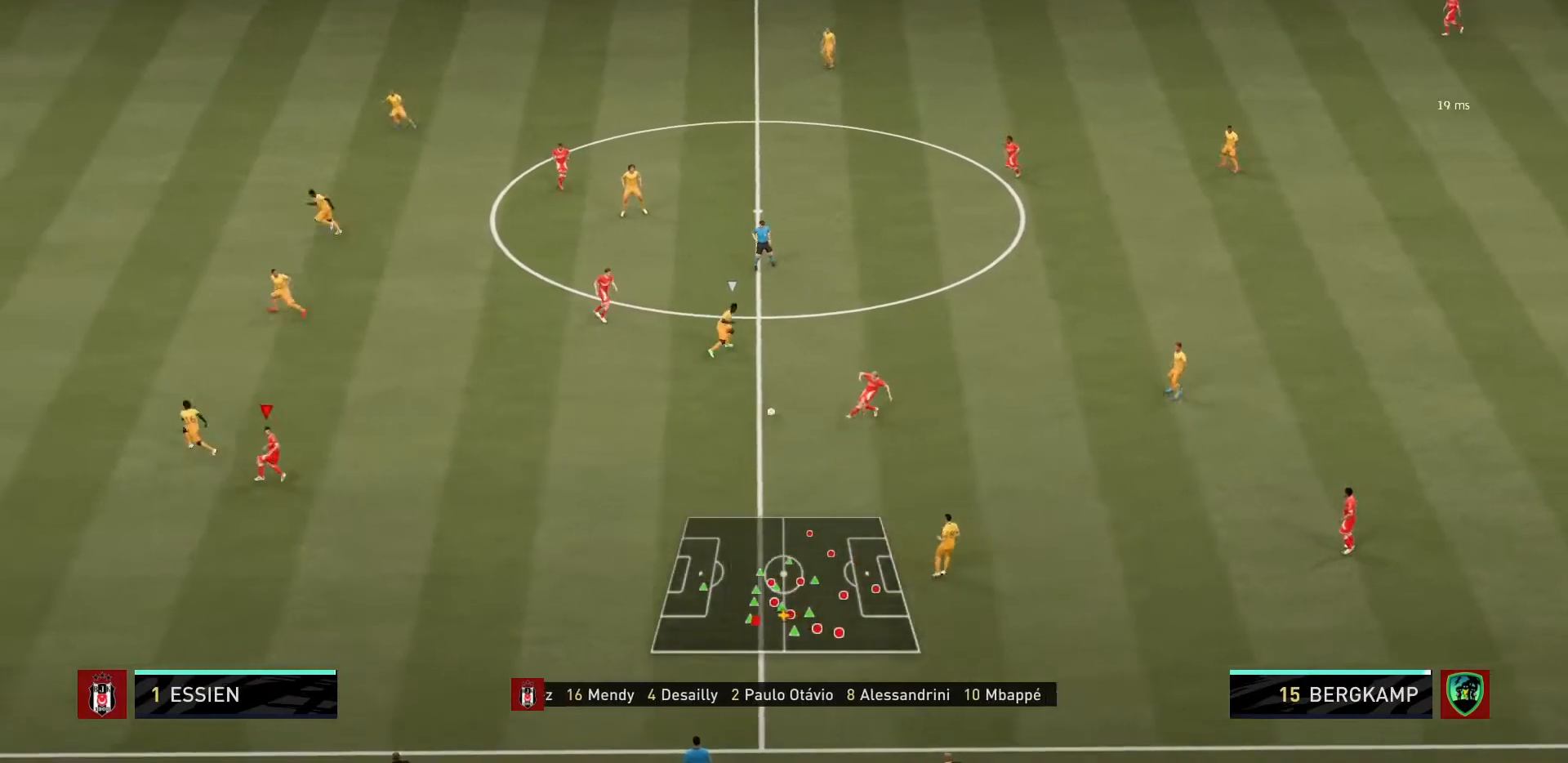
{"buttons": ["R1"], "left_stick": "up-right", "right_stick": "center", "events": [[66, "left_stick", "down-left"], [300, "left_stick", "down-right"], [400, "left_stick", "up-right"]]}
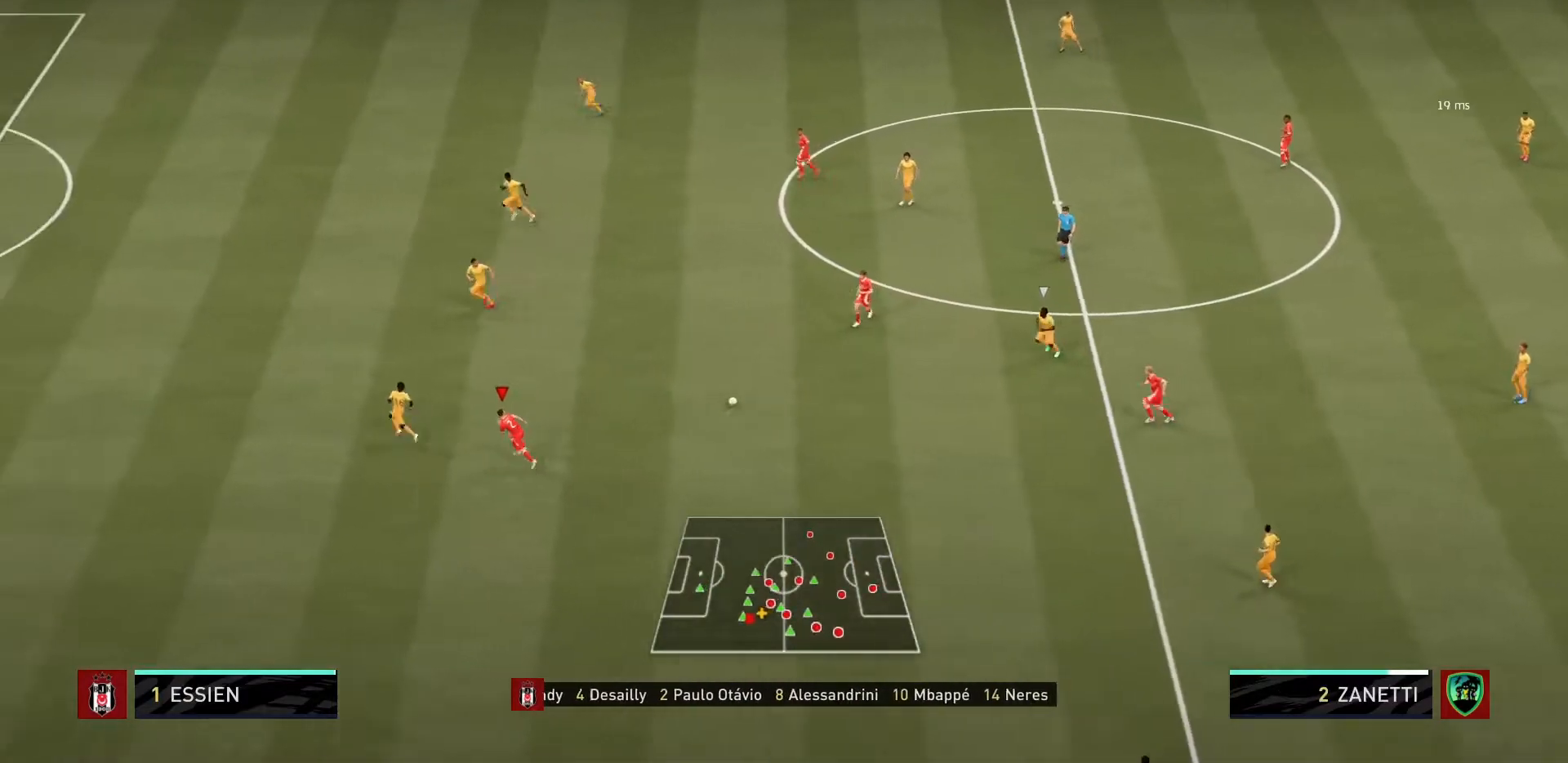
{"buttons": ["R1"], "left_stick": "up-right", "right_stick": "center", "events": [[34, "L2", "down"], [234, "CROSS", "down"], [234, "R1", "up"], [267, "L2", "up"], [300, "L1", "down"], [401, "CROSS", "up"], [467, "L1", "up"], [467, "R1", "down"]]}
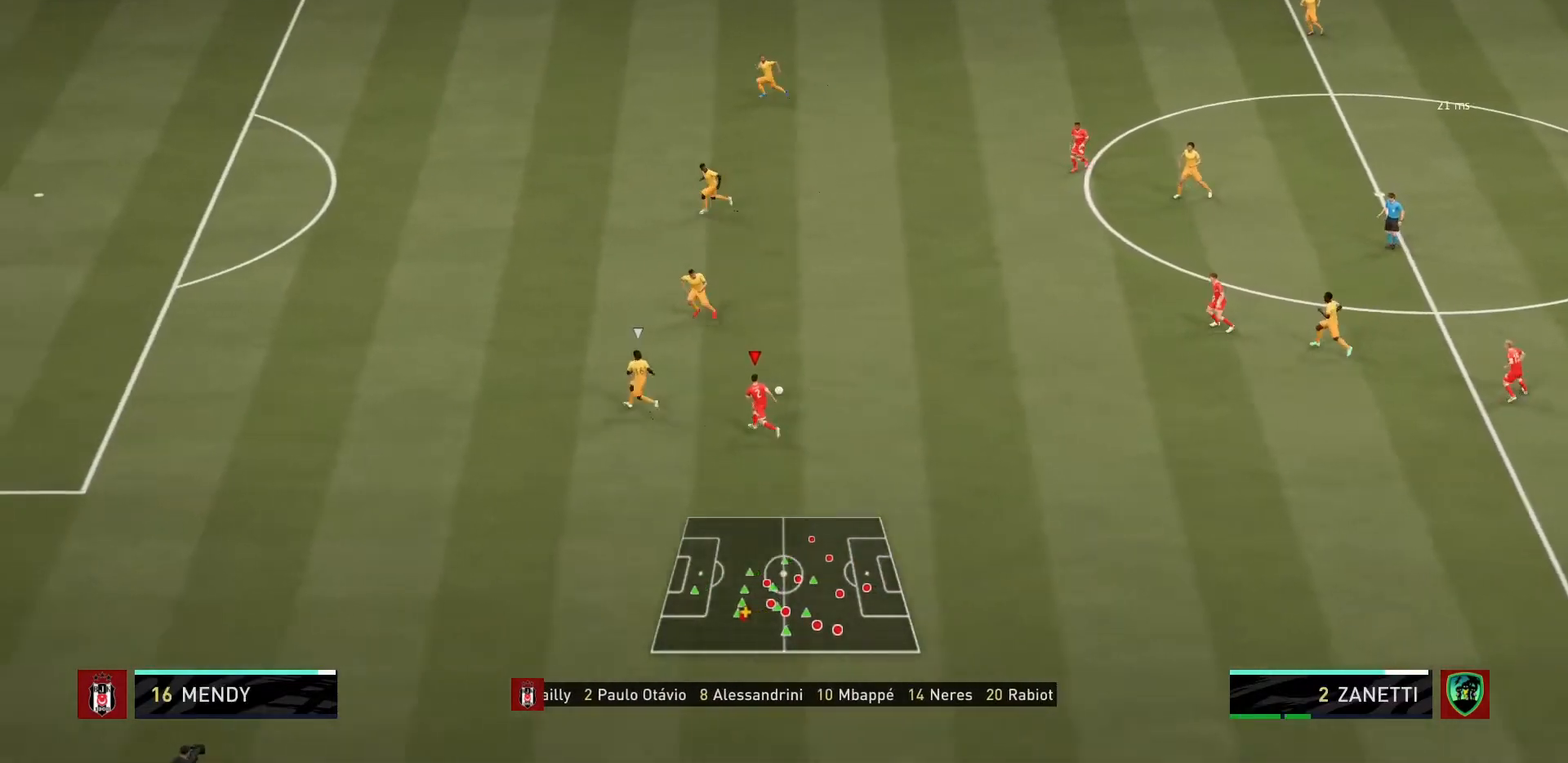
{"buttons": ["R1"], "left_stick": "center", "right_stick": "center", "events": [[267, "left_stick", "center"]]}
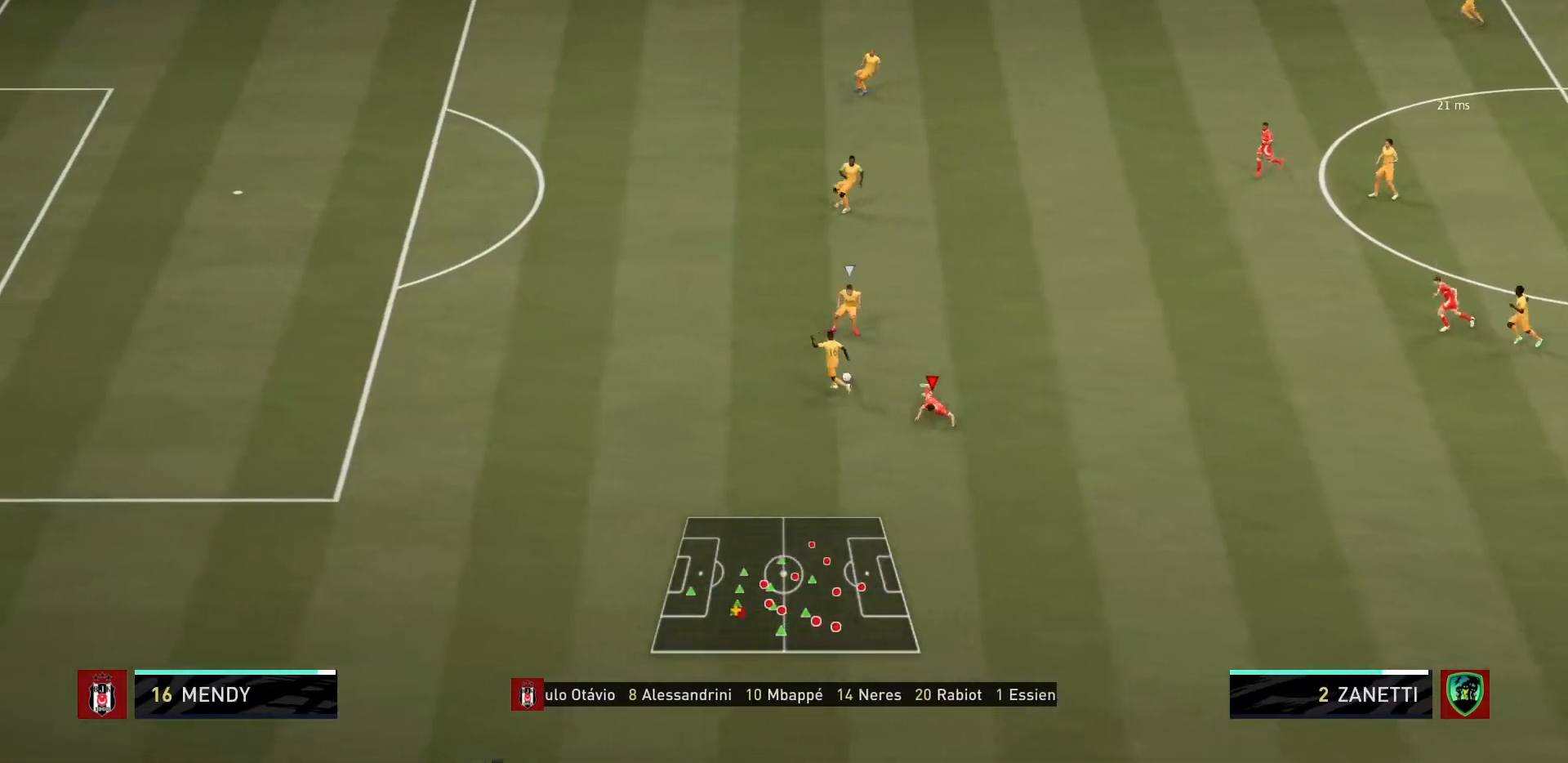
{"buttons": ["R1"], "left_stick": "up", "right_stick": "center", "events": [[100, "left_stick", "up"], [134, "R1", "up"], [234, "R1", "down"]]}
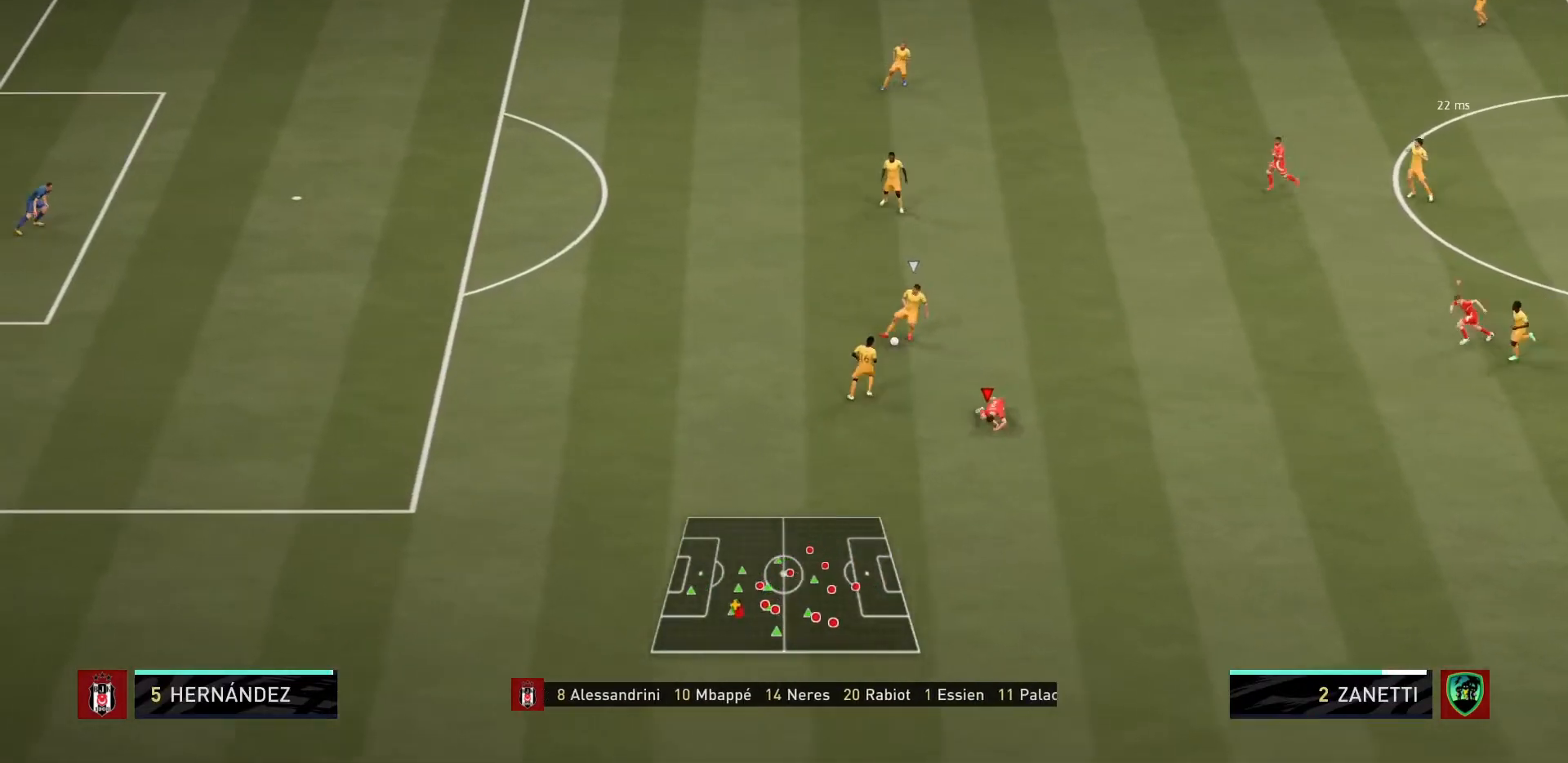
{"buttons": ["R1"], "left_stick": "right", "right_stick": "center", "events": [[100, "left_stick", "up-right"], [467, "left_stick", "right"]]}
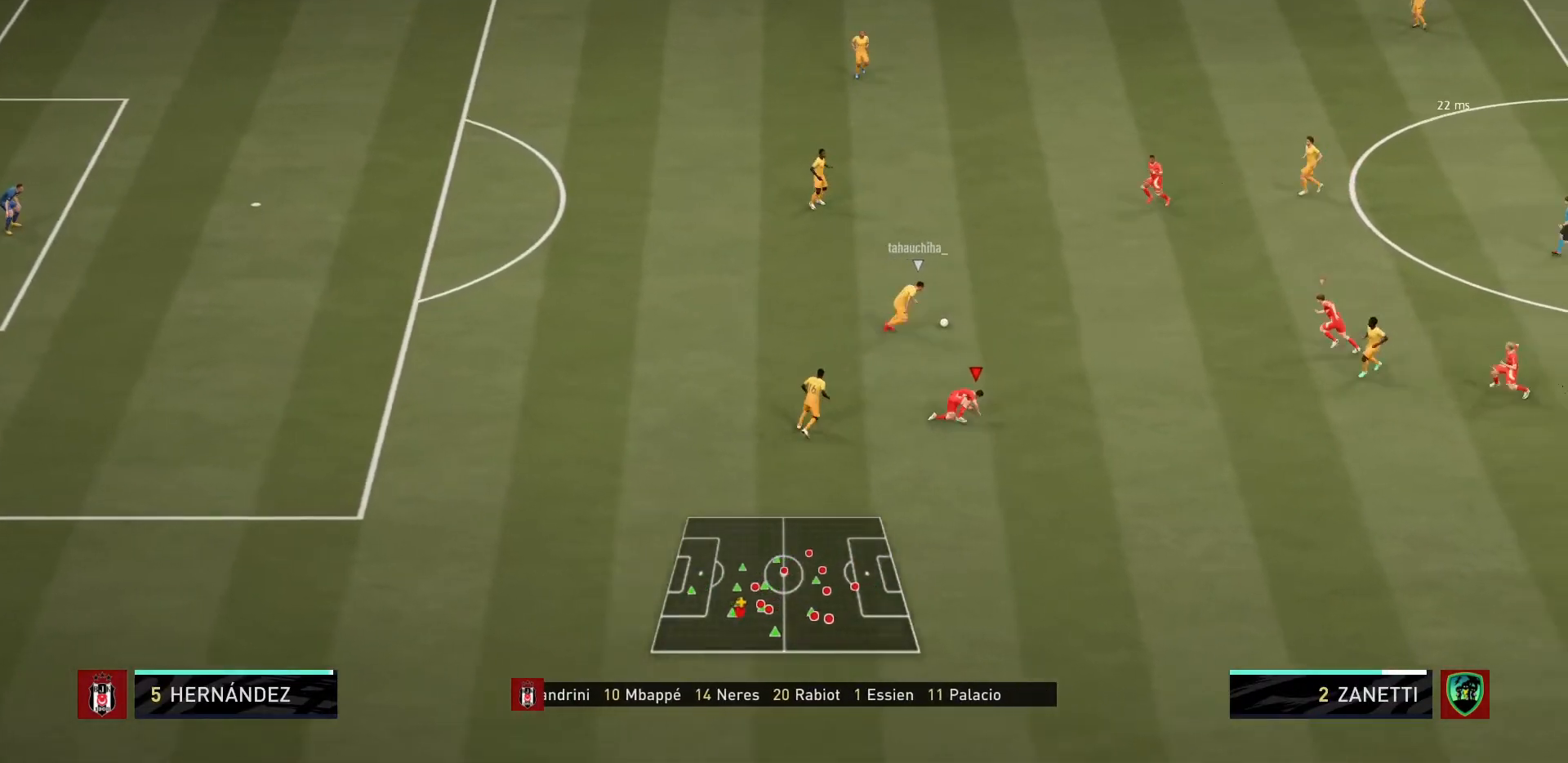
{"buttons": ["L2", "R1"], "left_stick": "up-right", "right_stick": "center", "events": [[67, "L1", "down"], [200, "left_stick", "down-right"], [234, "L1", "up"], [434, "left_stick", "up-right"], [467, "L2", "down"]]}
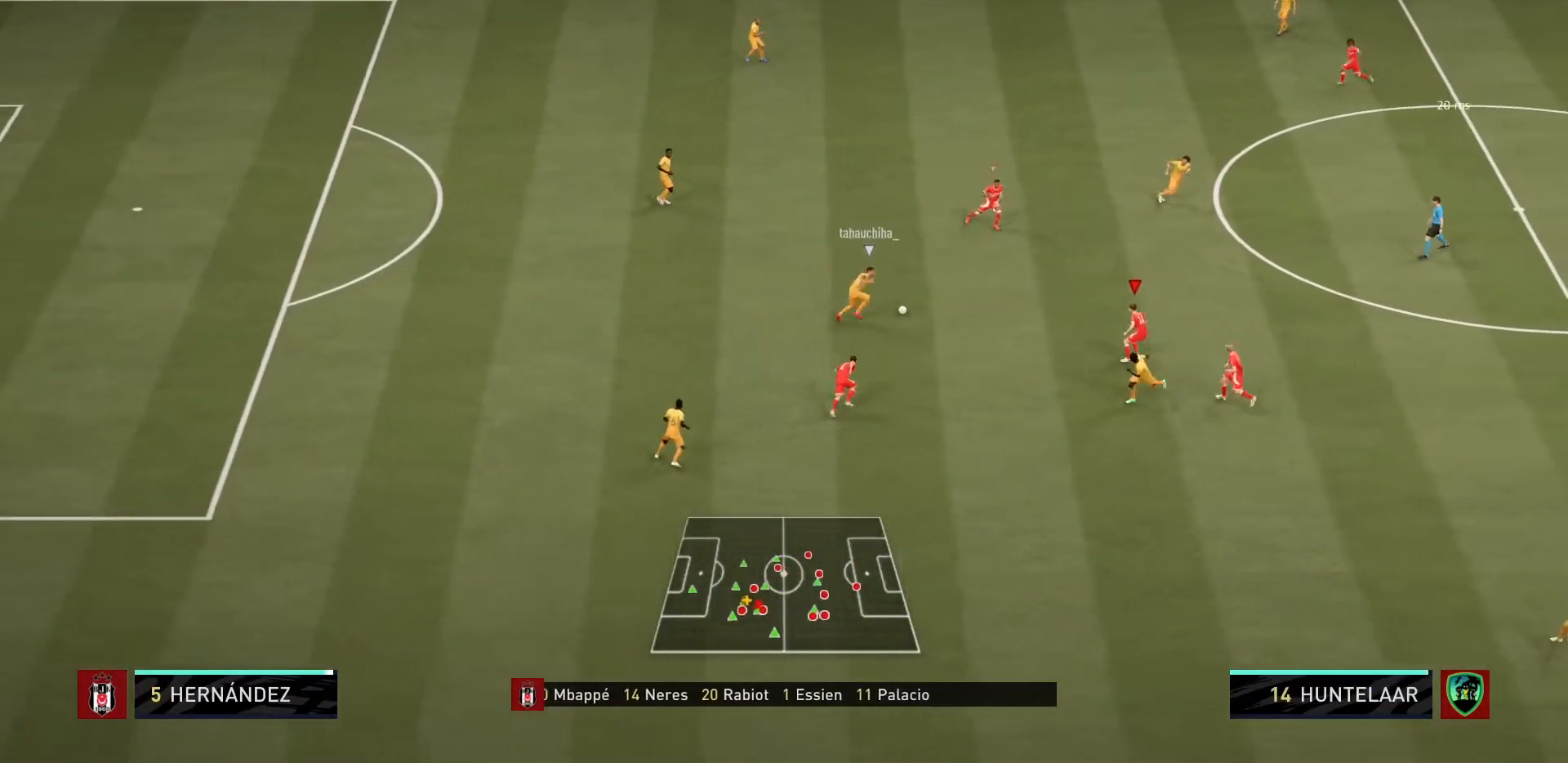
{"buttons": ["L2", "R1"], "left_stick": "up-right", "right_stick": "center", "events": []}
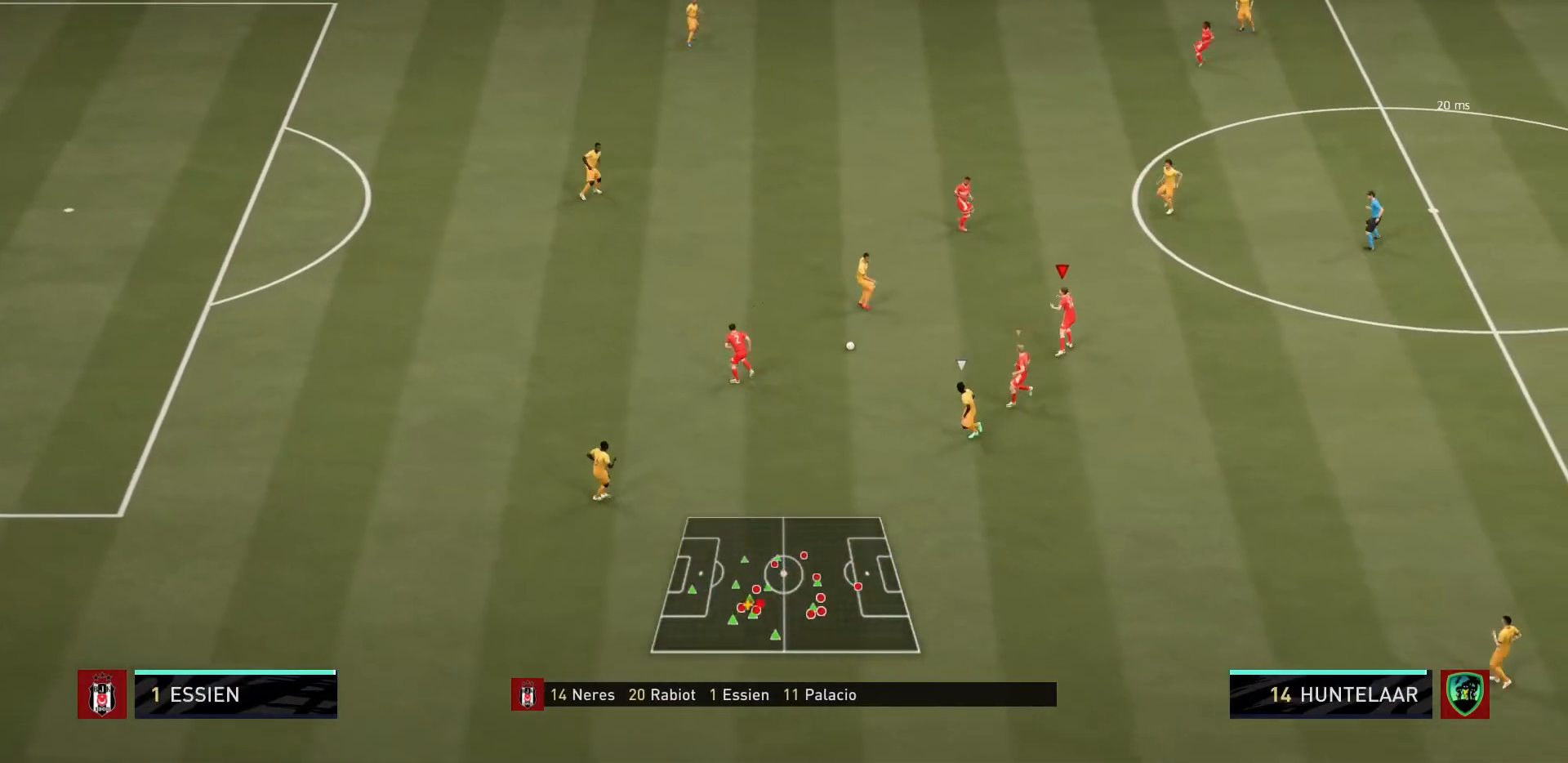
{"buttons": ["L1", "R1"], "left_stick": "down", "right_stick": "center", "events": [[300, "left_stick", "down-right"], [334, "L2", "up"], [401, "L1", "down"], [401, "left_stick", "down"]]}
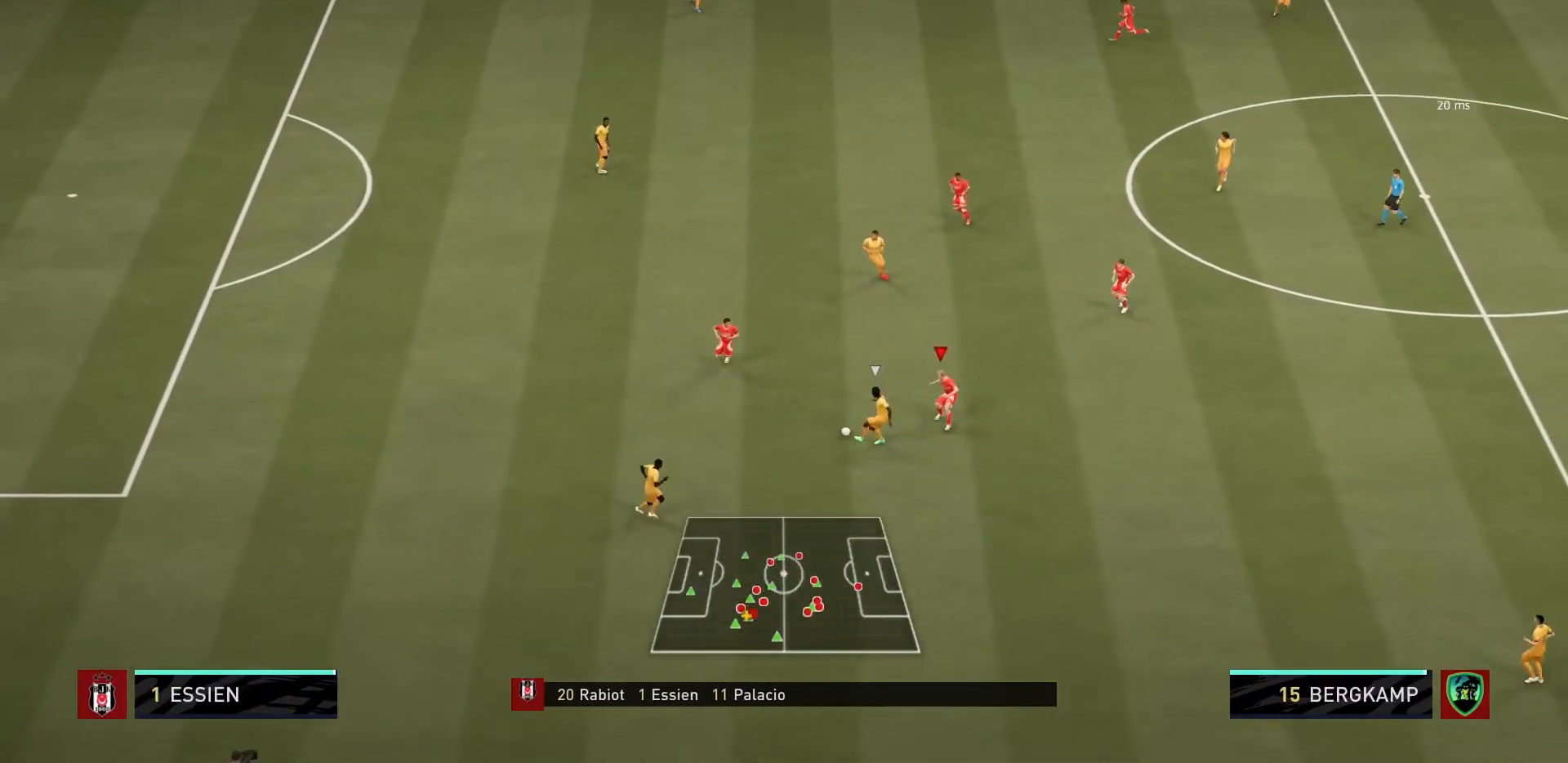
{"buttons": ["L2", "R1"], "left_stick": "down", "right_stick": "center", "events": [[66, "L1", "up"], [333, "L2", "down"]]}
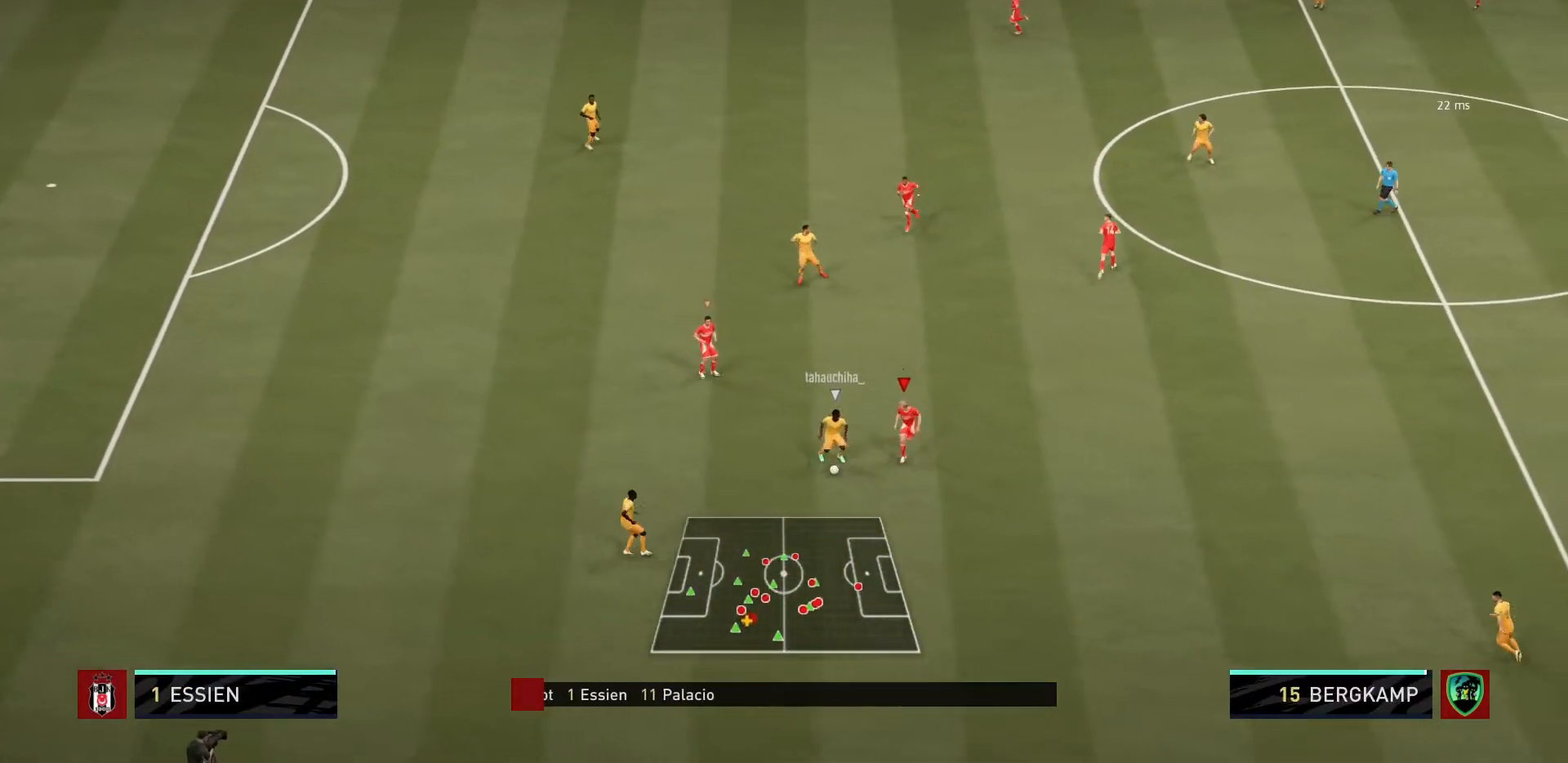
{"buttons": ["L2", "R1"], "left_stick": "down", "right_stick": "center", "events": []}
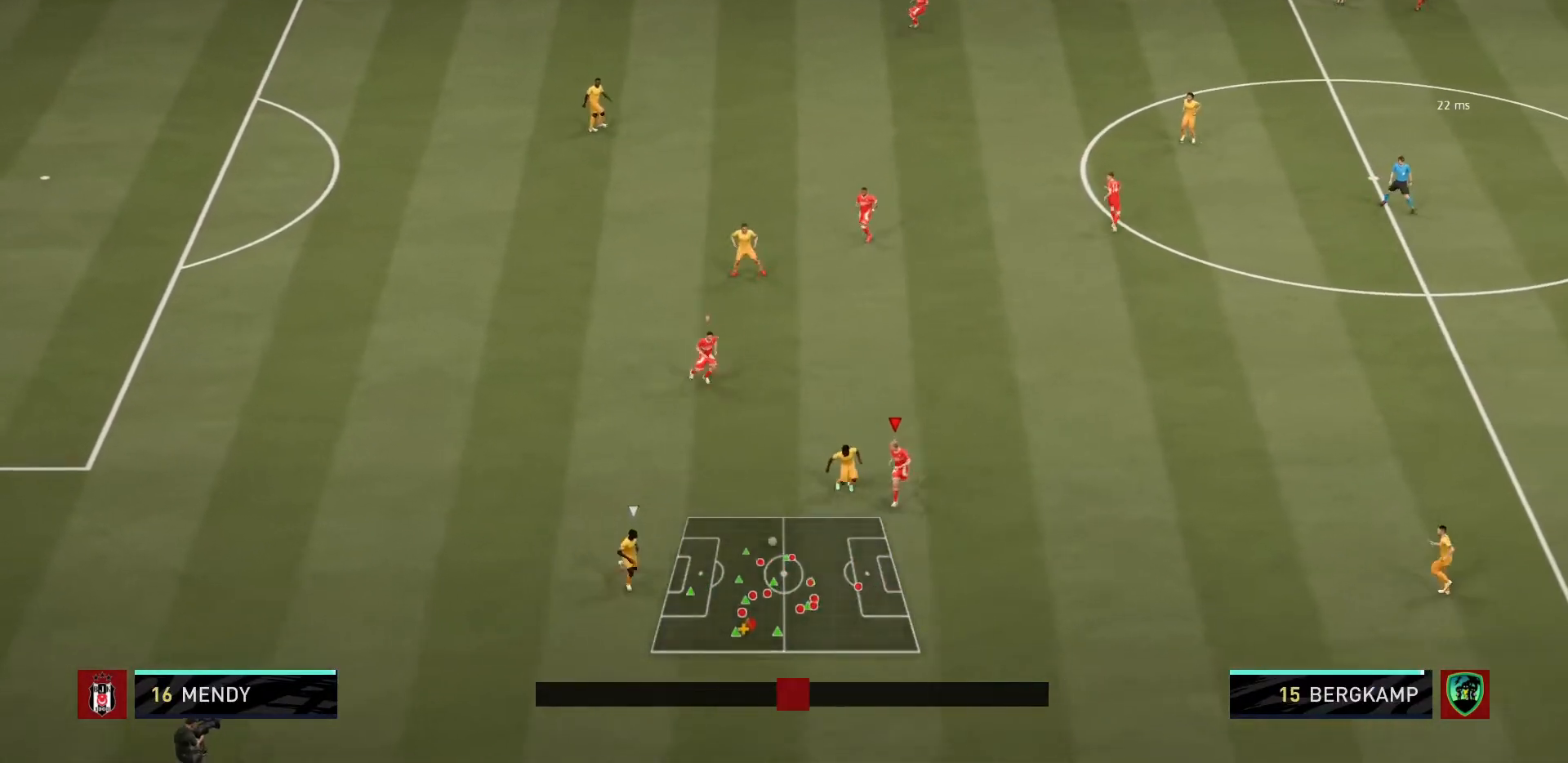
{"buttons": ["R1"], "left_stick": "down", "right_stick": "center"}
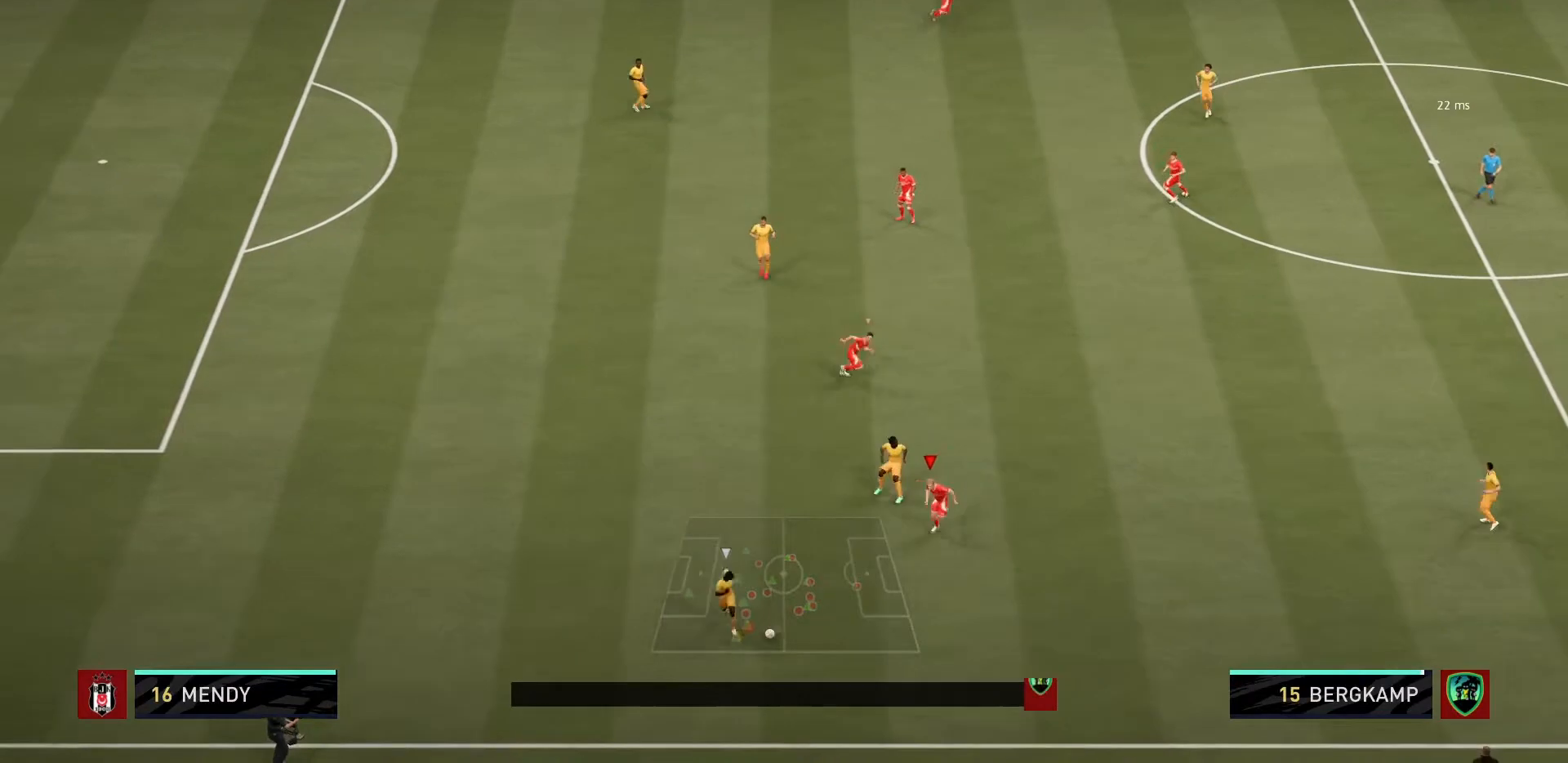
{"buttons": ["R1"], "left_stick": "down", "right_stick": "center", "events": []}
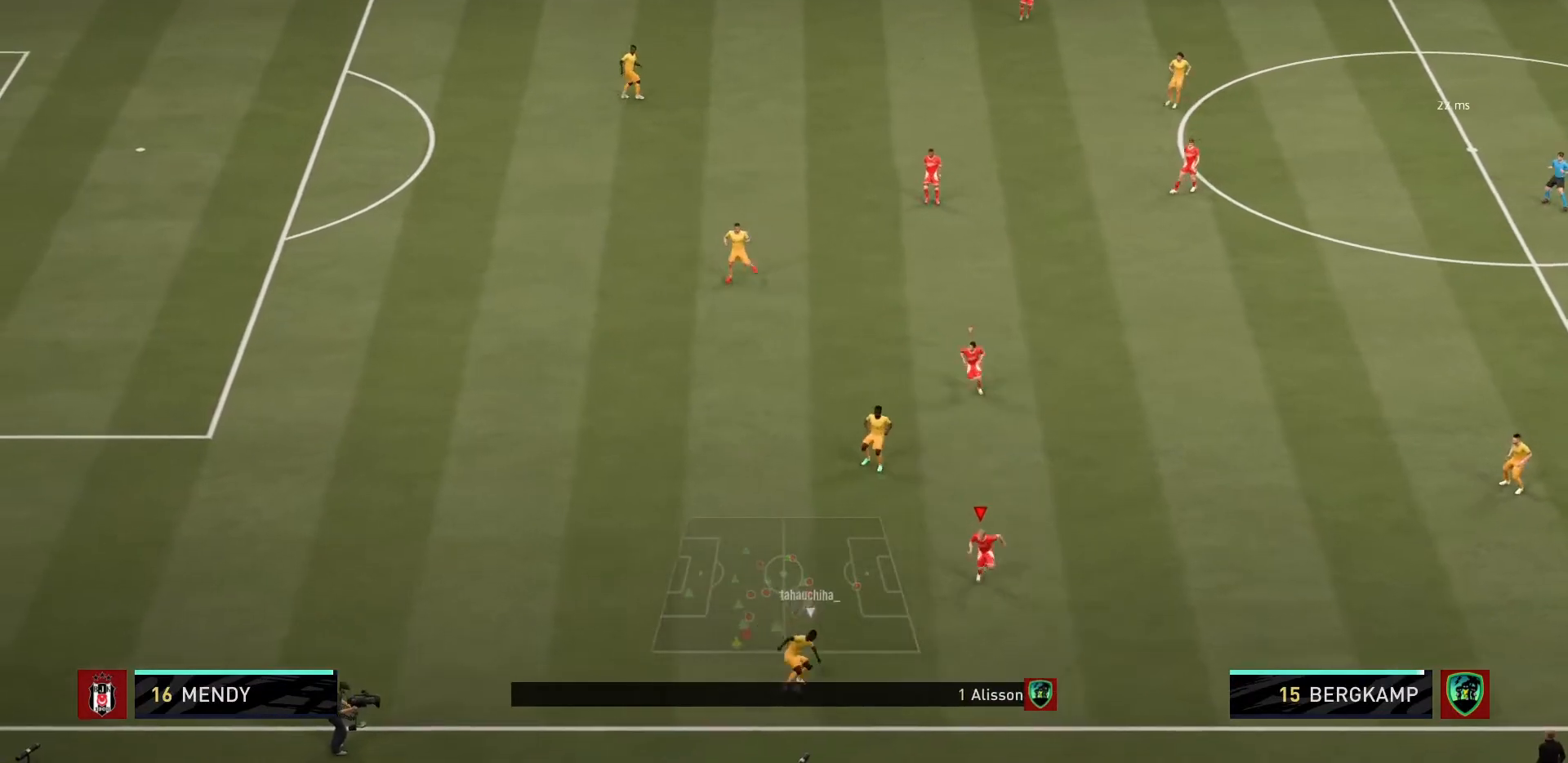
{"buttons": ["R1"], "left_stick": "left", "right_stick": "center", "events": [[166, "left_stick", "down-left"], [400, "left_stick", "left"]]}